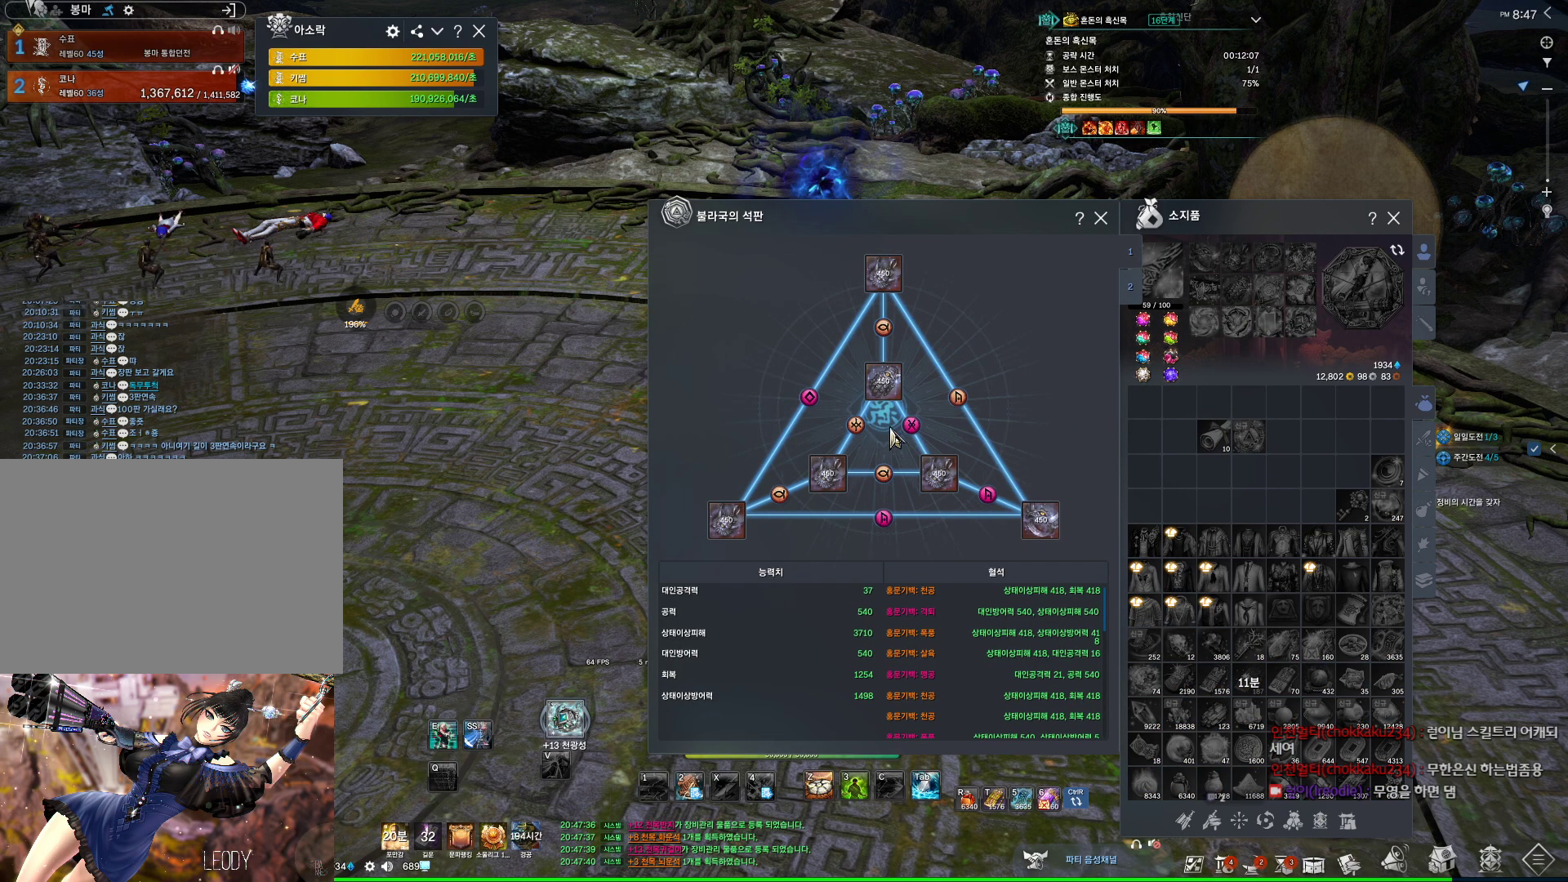
Gameplay with keyboard and mouse; each line is a JSON object with the keys and mouse buttons held at the frame after it. "events" lists presses ("down") and releases ("up") of "1", "2", "3", "4", "5", "a", "alt", "c", "ctrl", "d", "e", "f", "m", "q", "r", "s", "shift", "space", "t", "tab", "tilde", "v", "w", "x", "z", "mouse_left", "mouse_wheel", "mouse_right", "mouse_mb4" and "mouse_mb5" between this image and that frame as [ms after this image, input, new state], when the widget could be followed in between. "mouse_left", "mouse_wheel", "mouse_right", "mouse_mb4", "mouse_mb5" = the "left", "wheel", "right", "mb4", "mb5" buttons of the "mouse" list. No other keys are recorded. "wheel" means that the mouse wheel is clicked or scrolled. Not read: mouse_move.
{"keys": [], "mouse": [], "events": []}
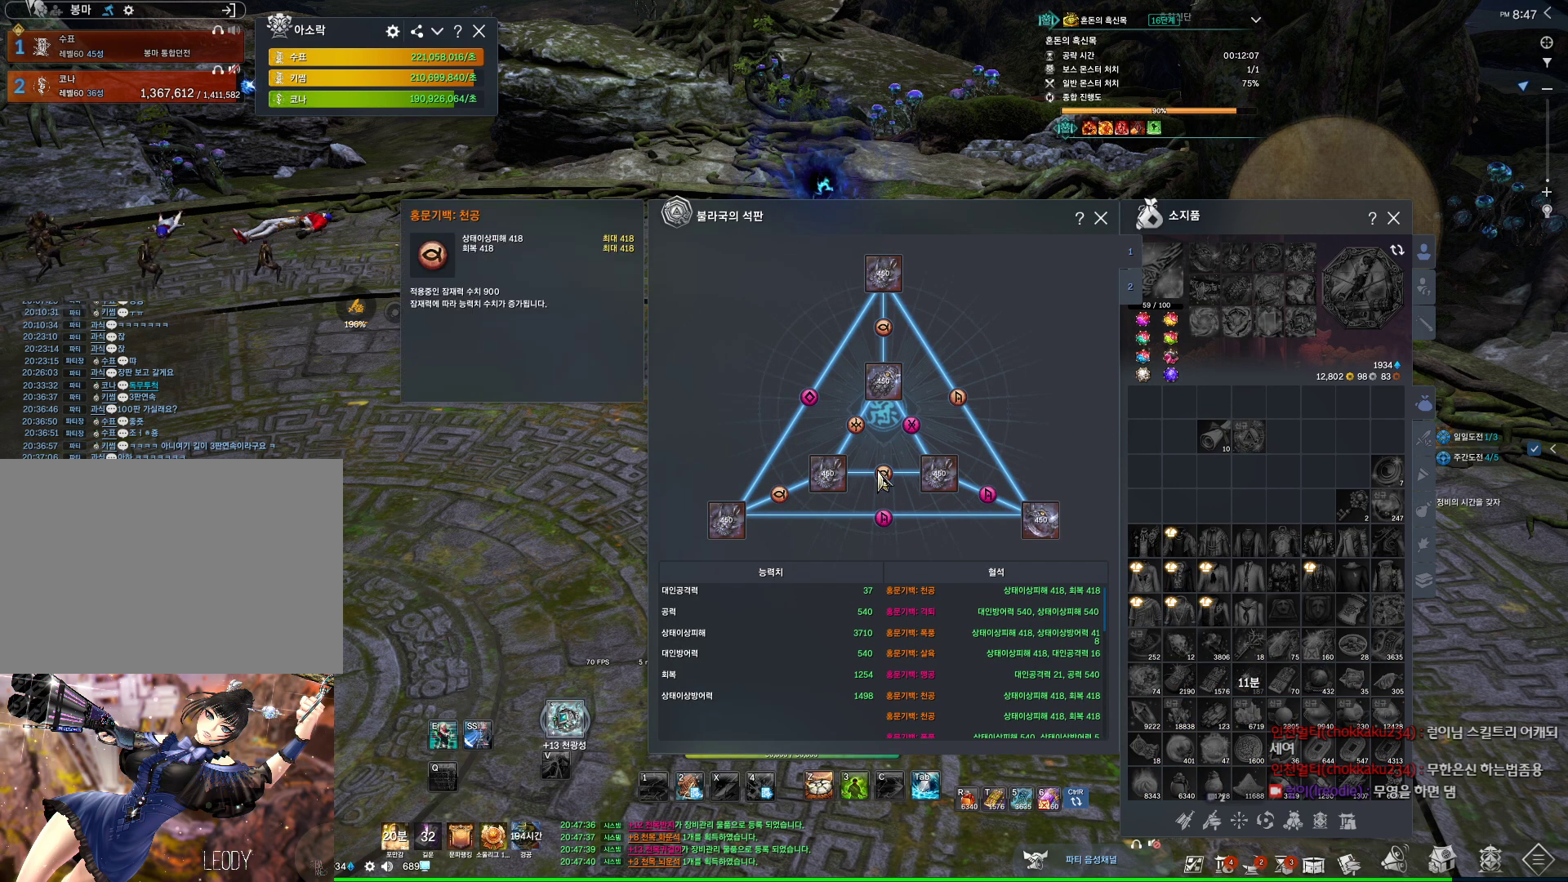
{"keys": [], "mouse": [], "events": []}
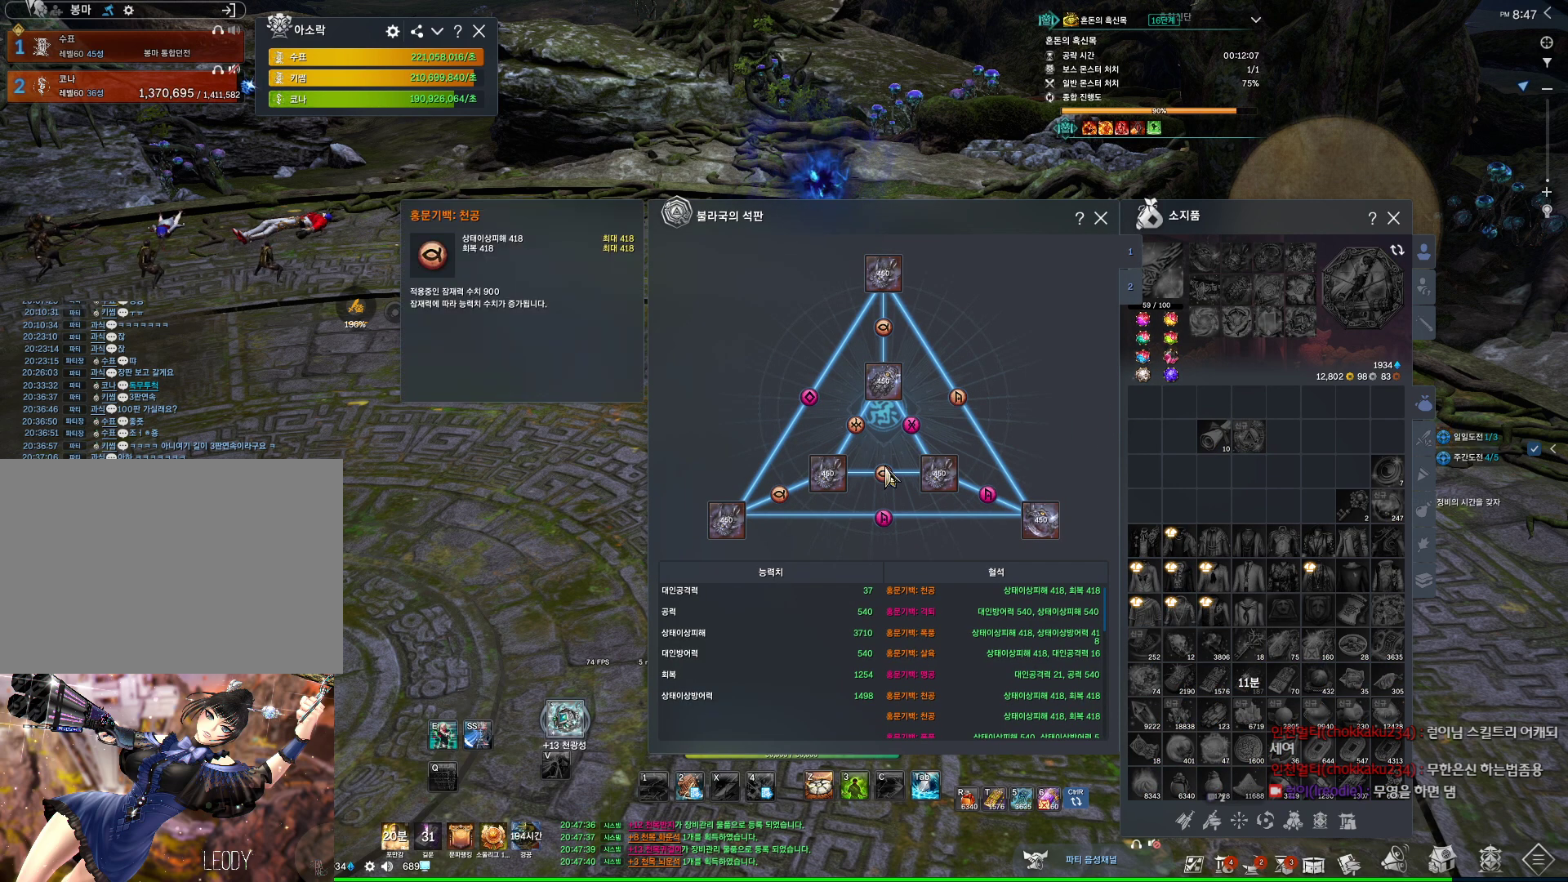
{"keys": [], "mouse": [], "events": [[33, "mouse_left", "down"], [100, "mouse_left", "up"]]}
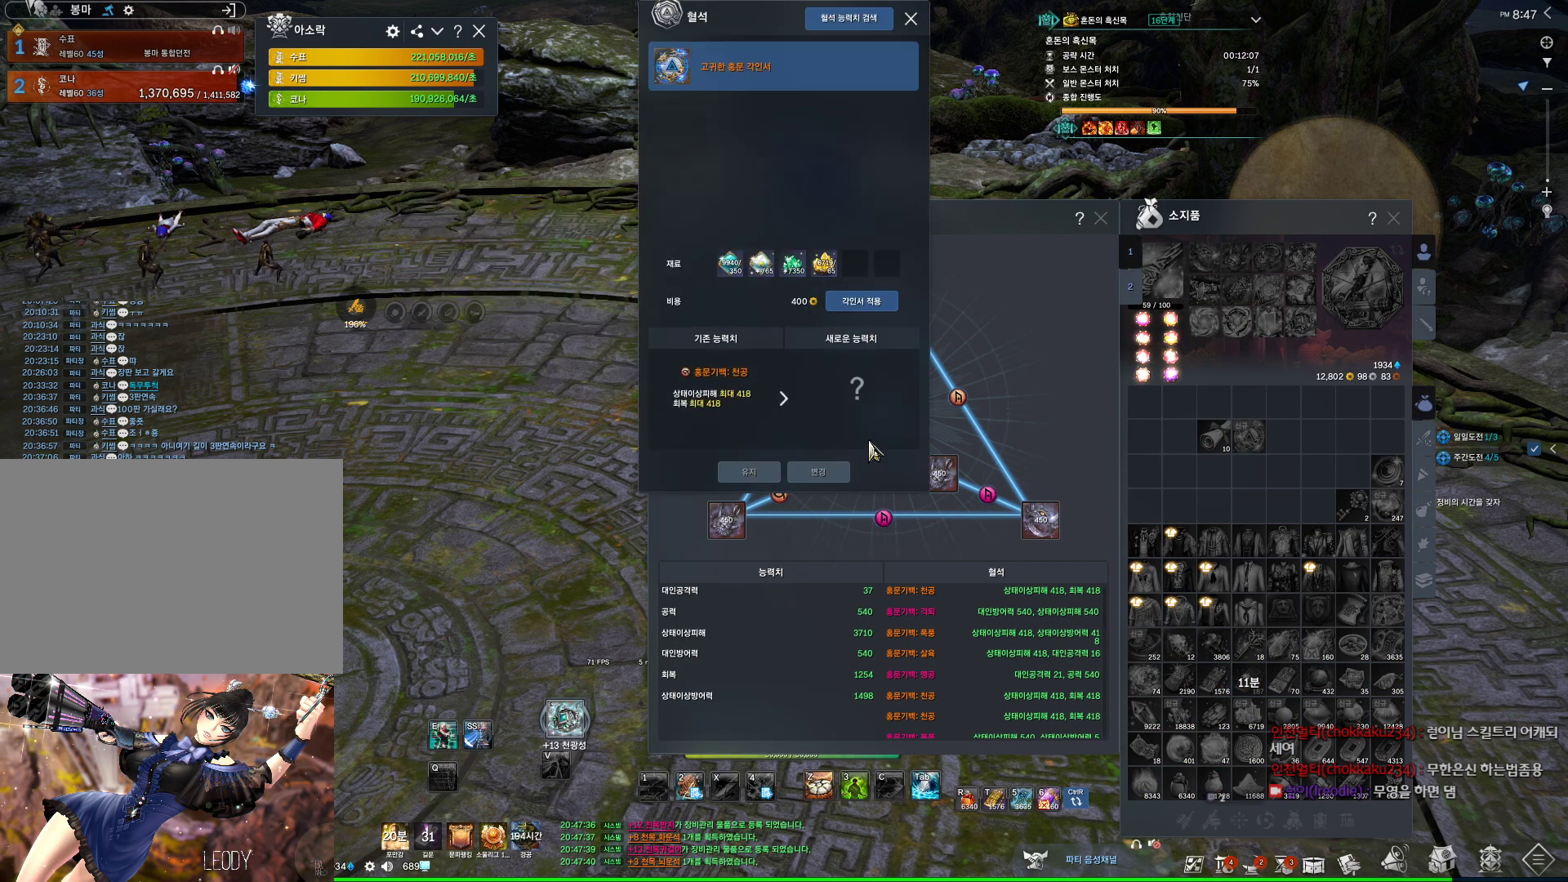
{"keys": [], "mouse": [], "events": []}
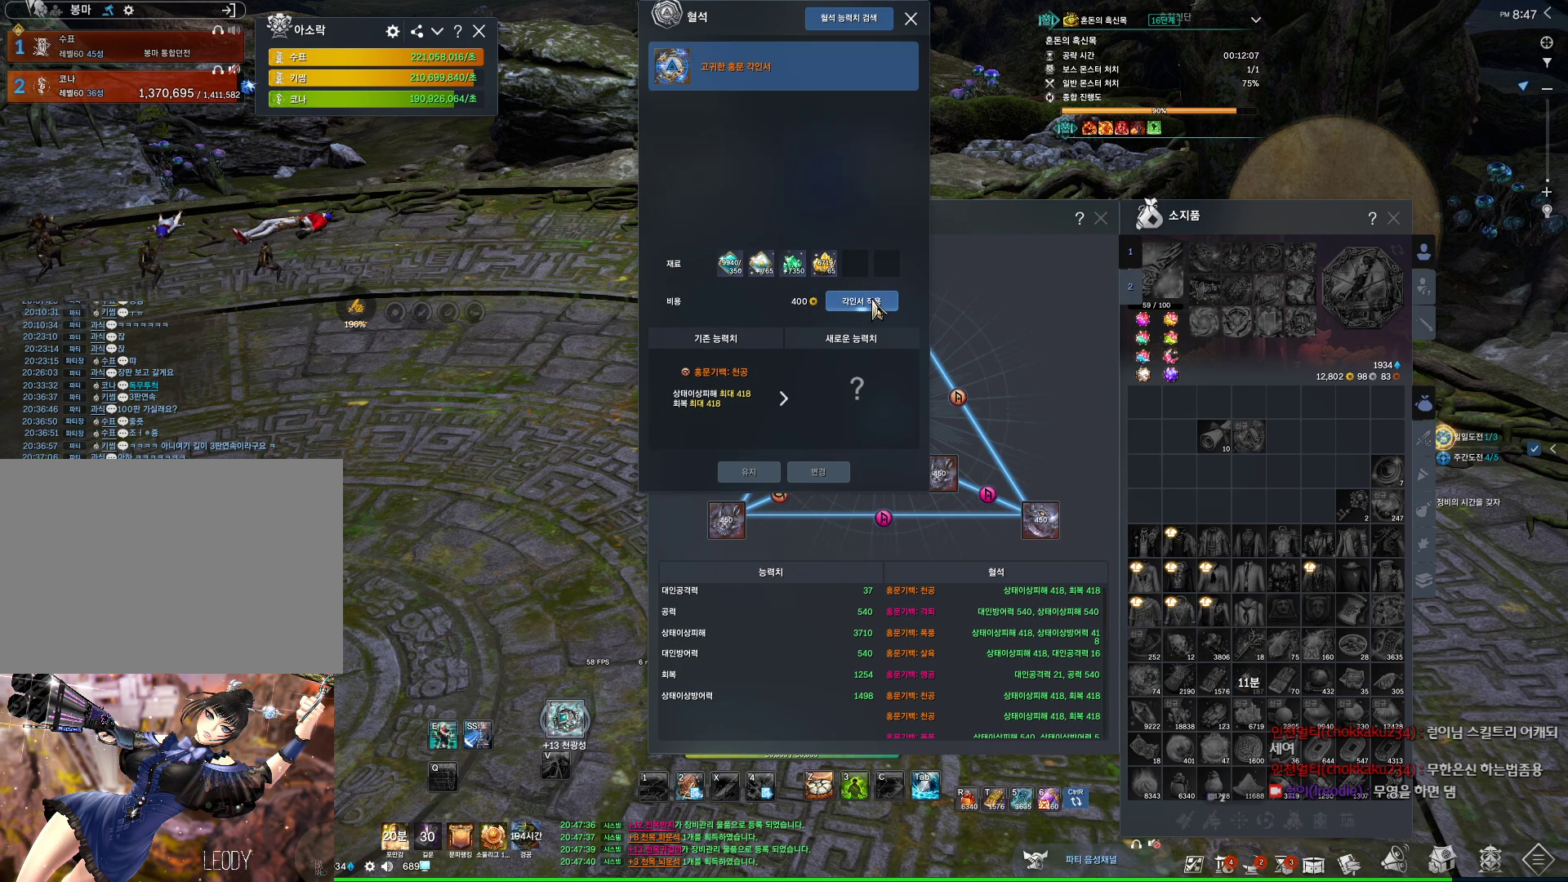
{"keys": [], "mouse": [], "events": [[133, "mouse_left", "down"], [200, "mouse_left", "up"]]}
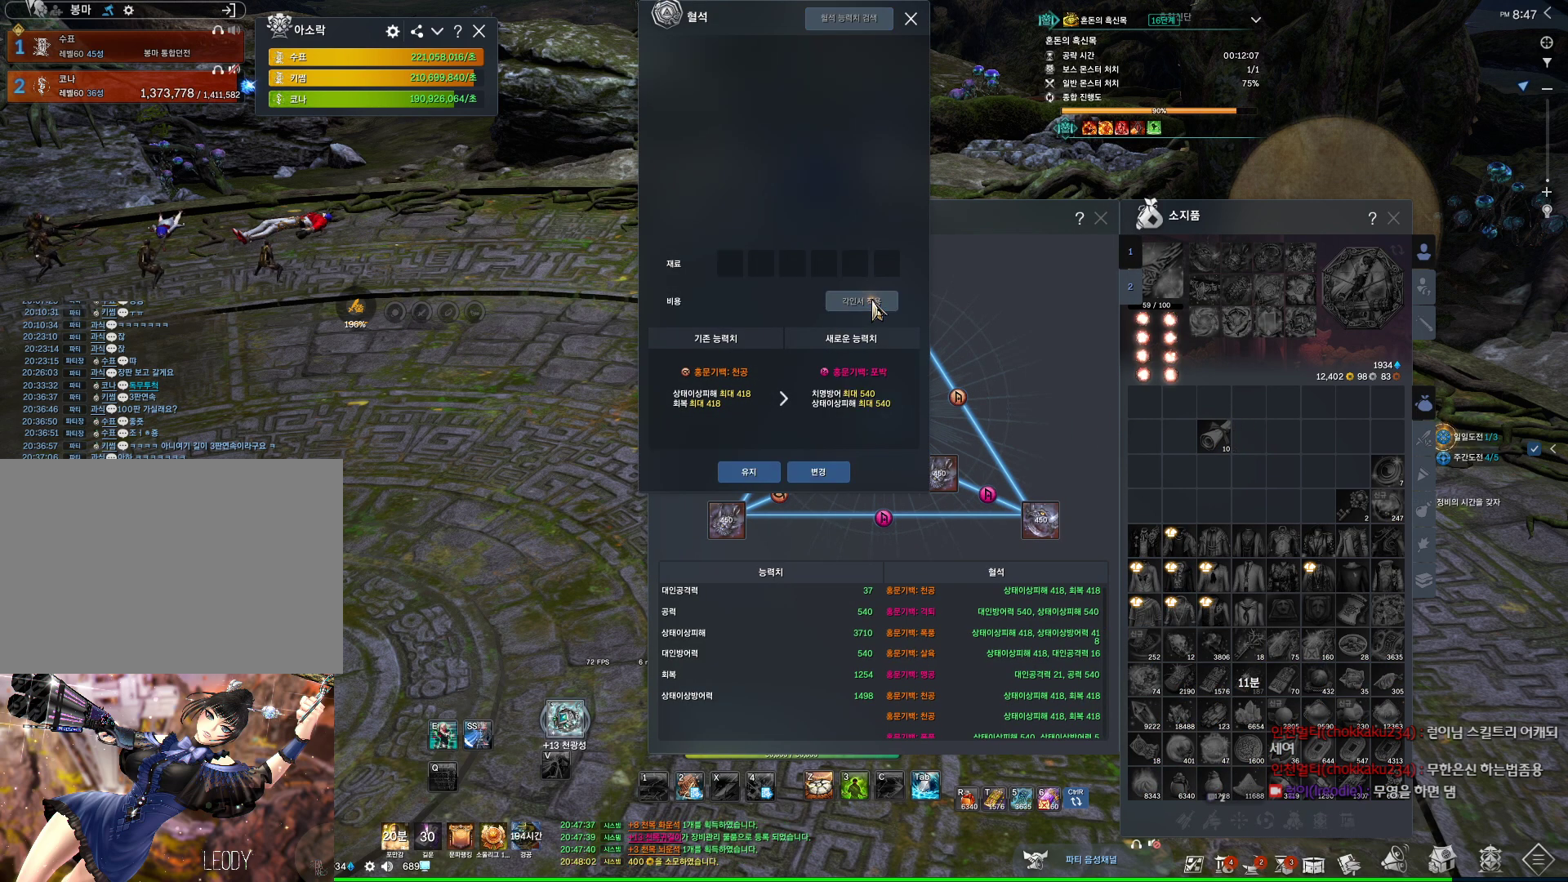
{"keys": [], "mouse": [], "events": []}
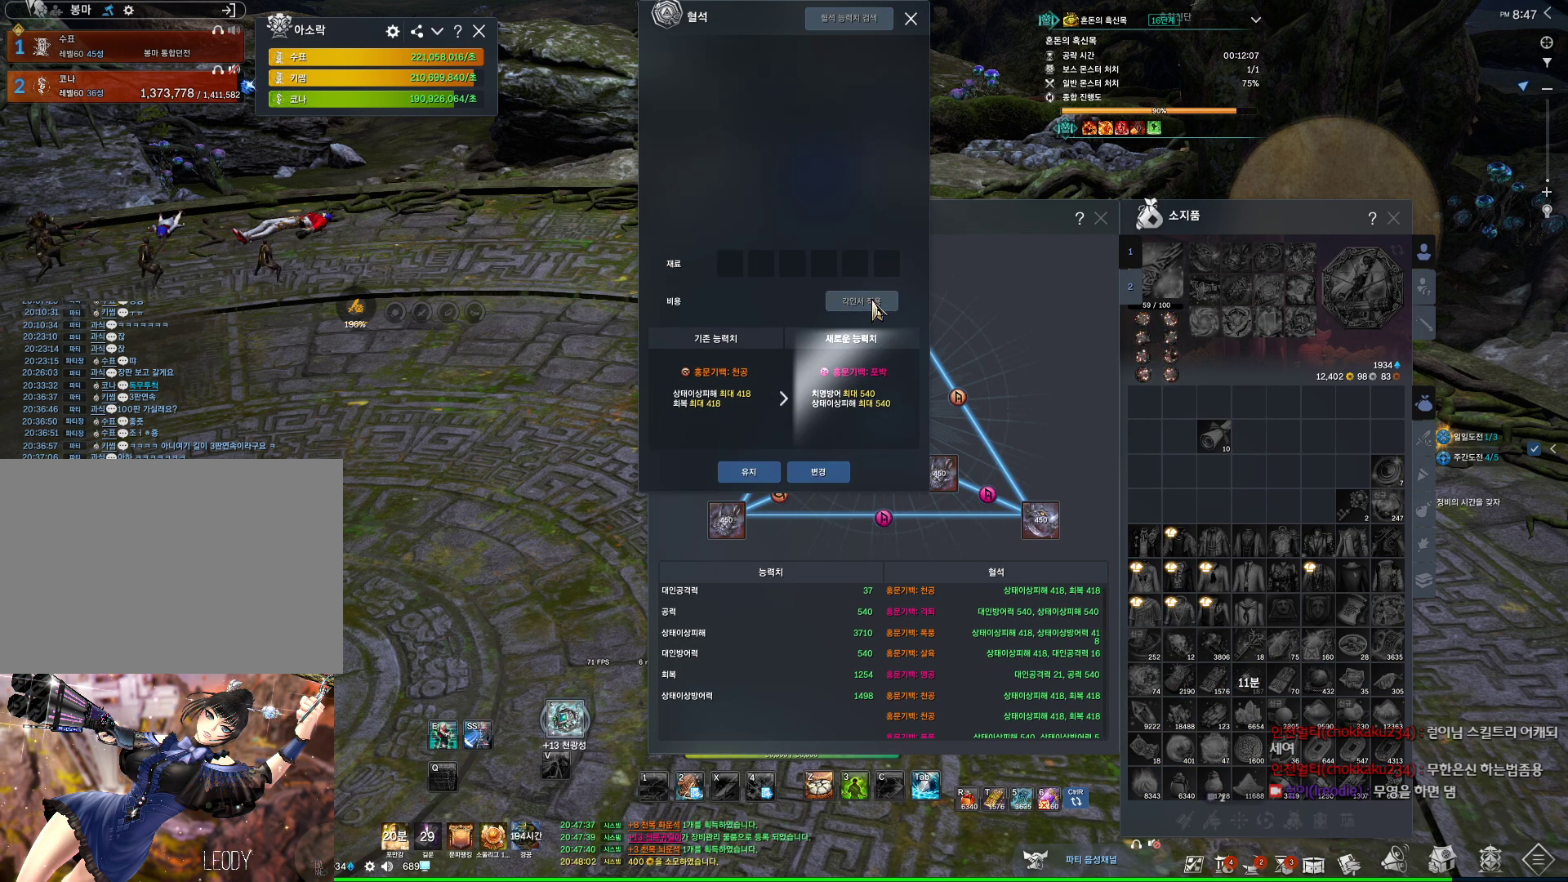
{"keys": [], "mouse": [], "events": []}
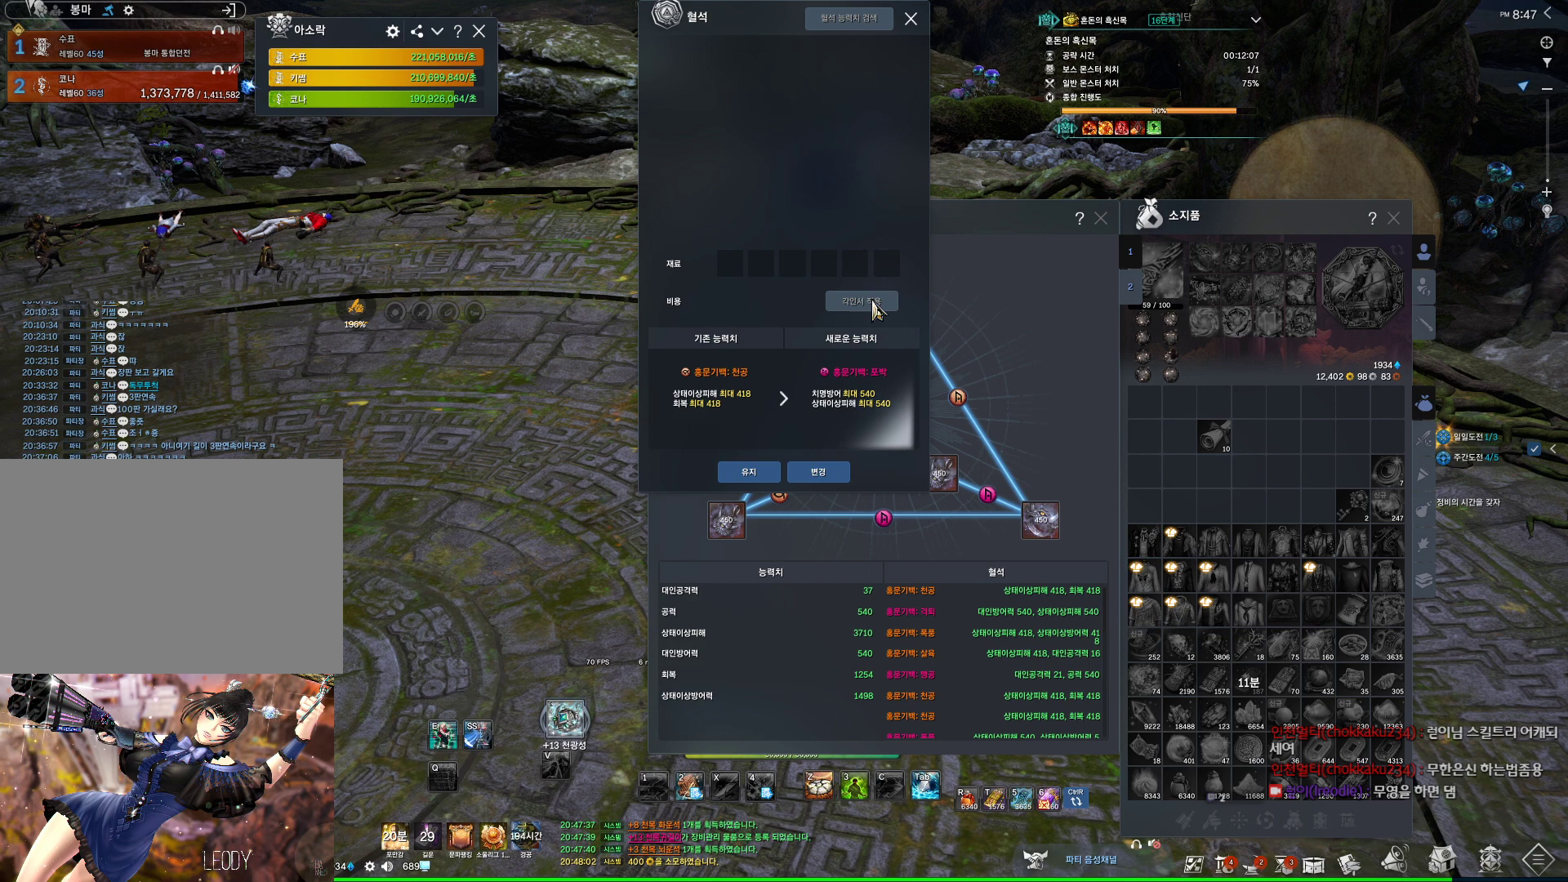
{"keys": [], "mouse": [], "events": []}
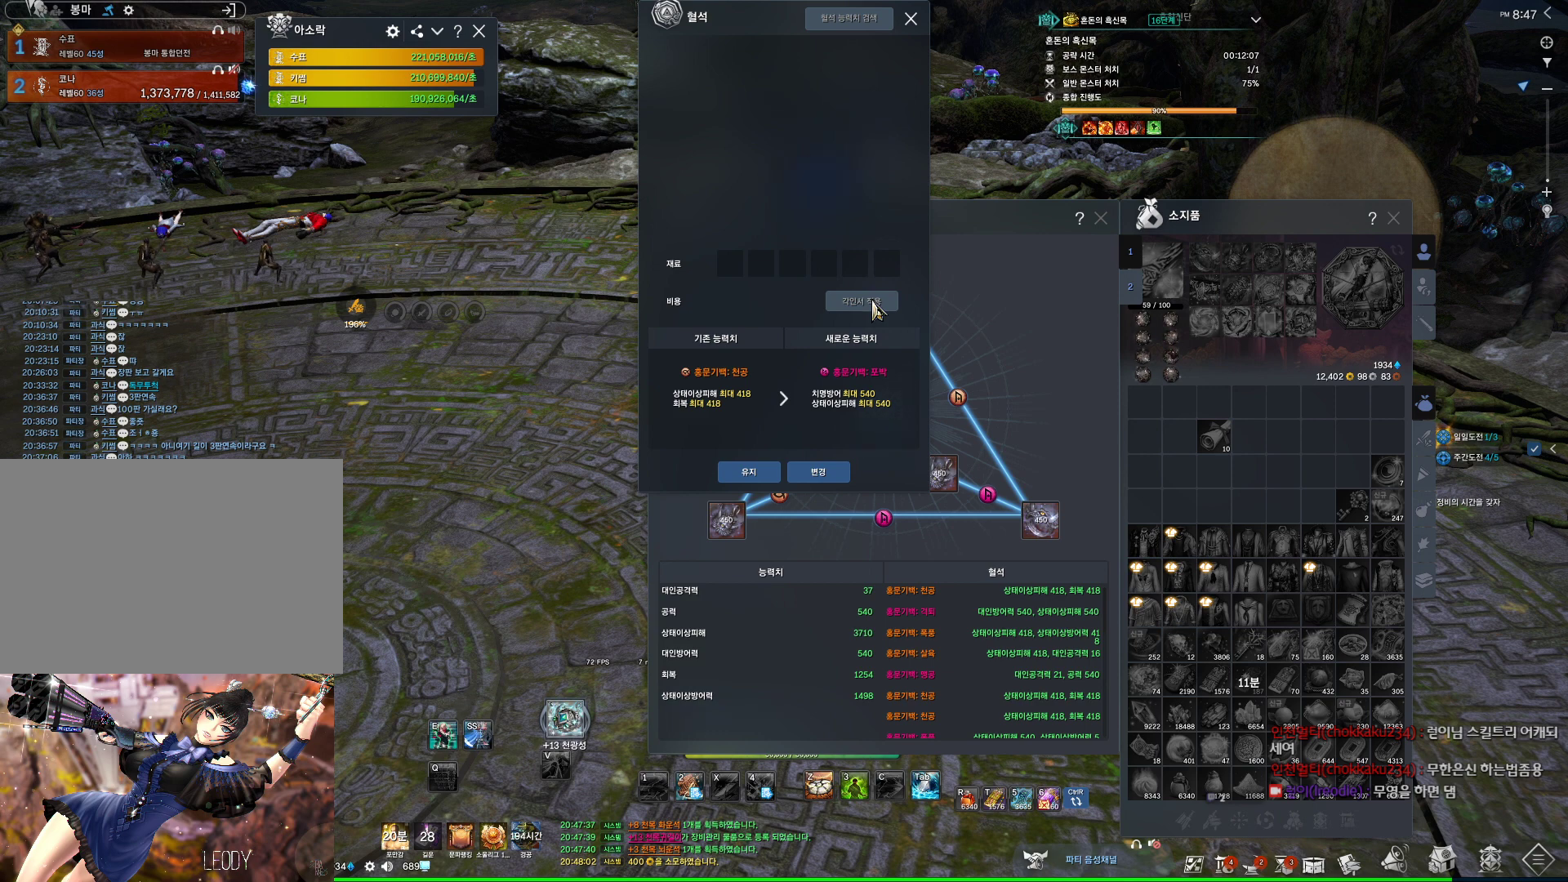
{"keys": [], "mouse": [], "events": []}
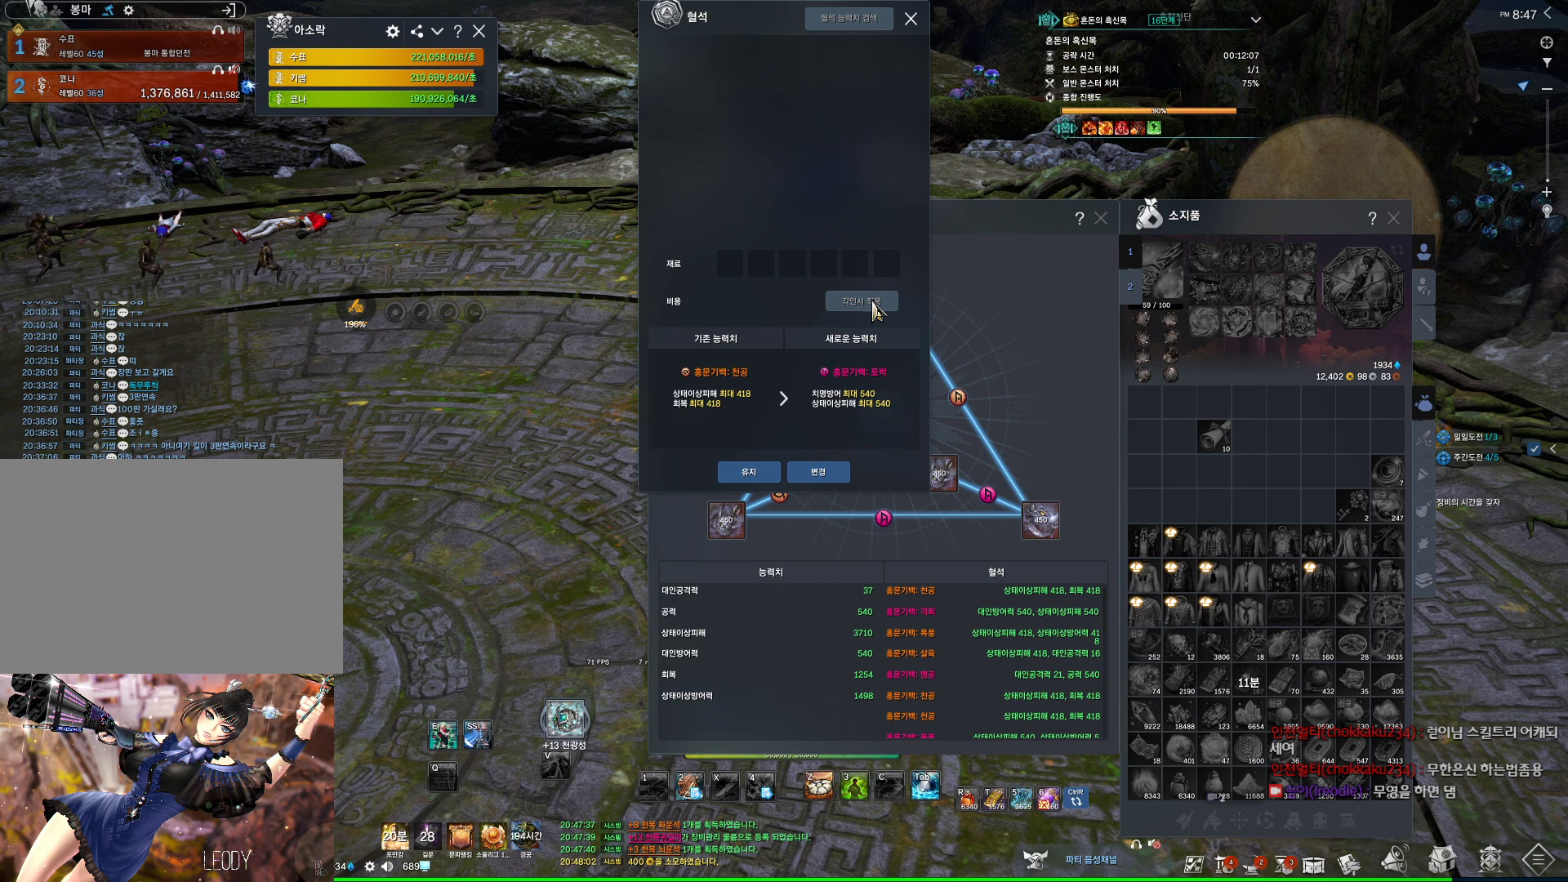
{"keys": [], "mouse": [], "events": []}
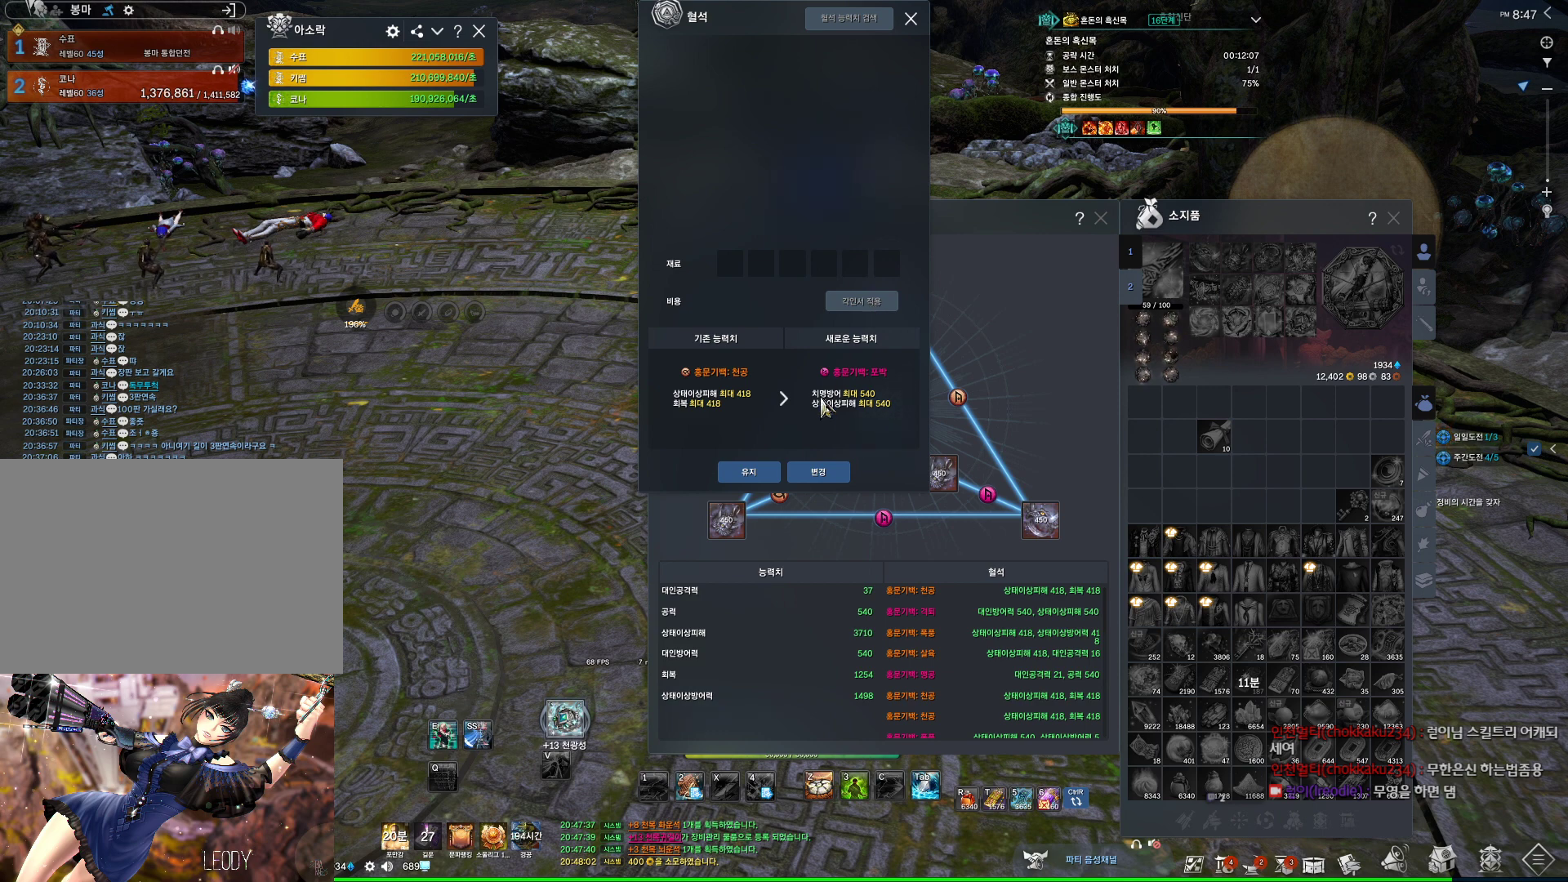
{"keys": [], "mouse": [], "events": []}
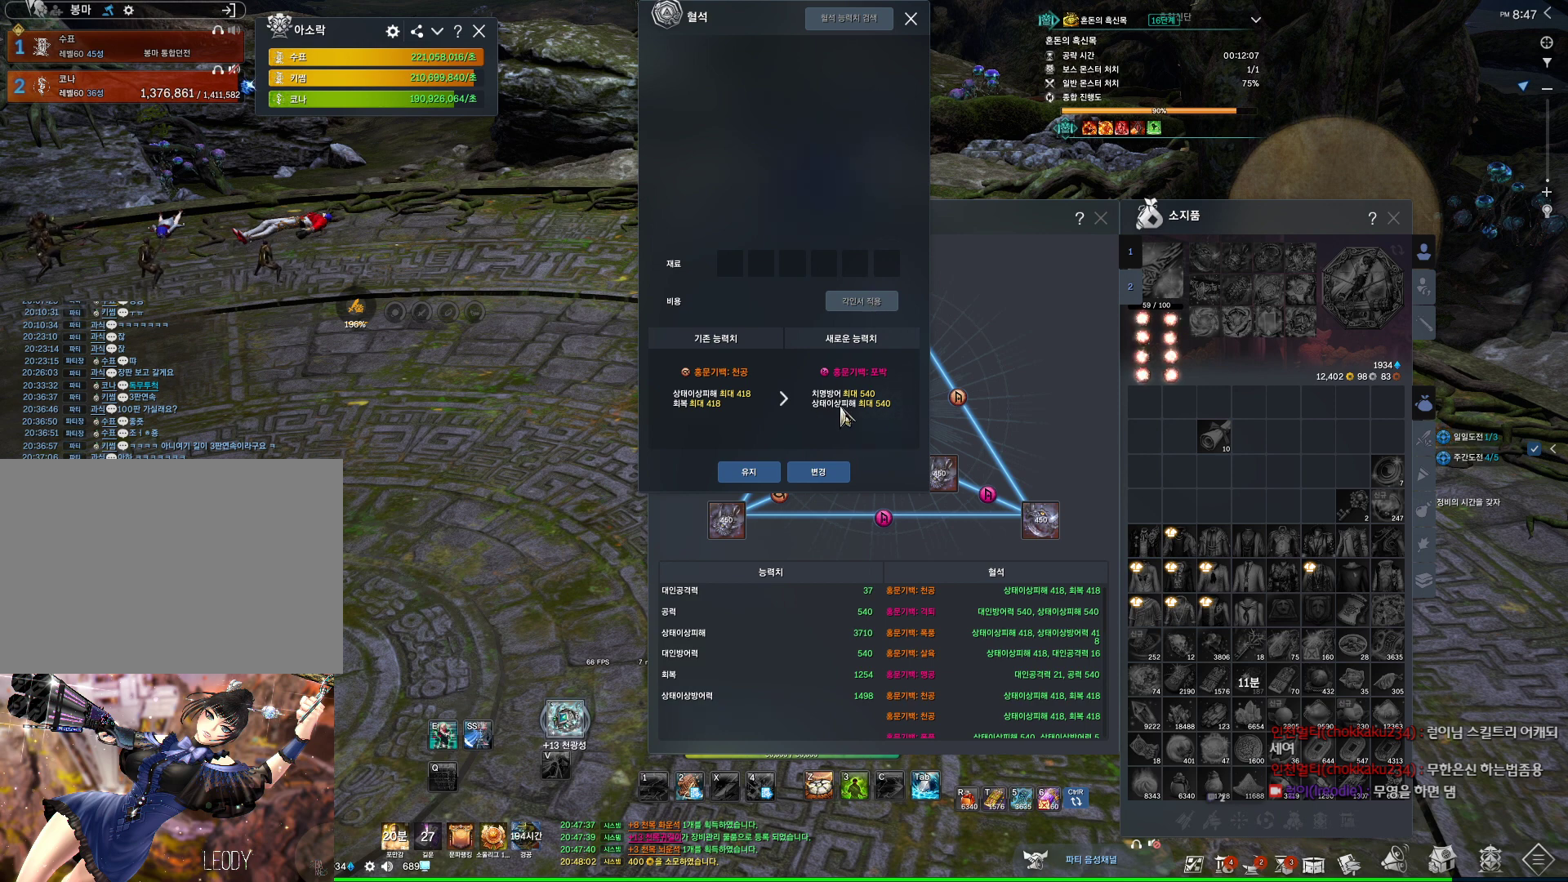
{"keys": [], "mouse": [], "events": []}
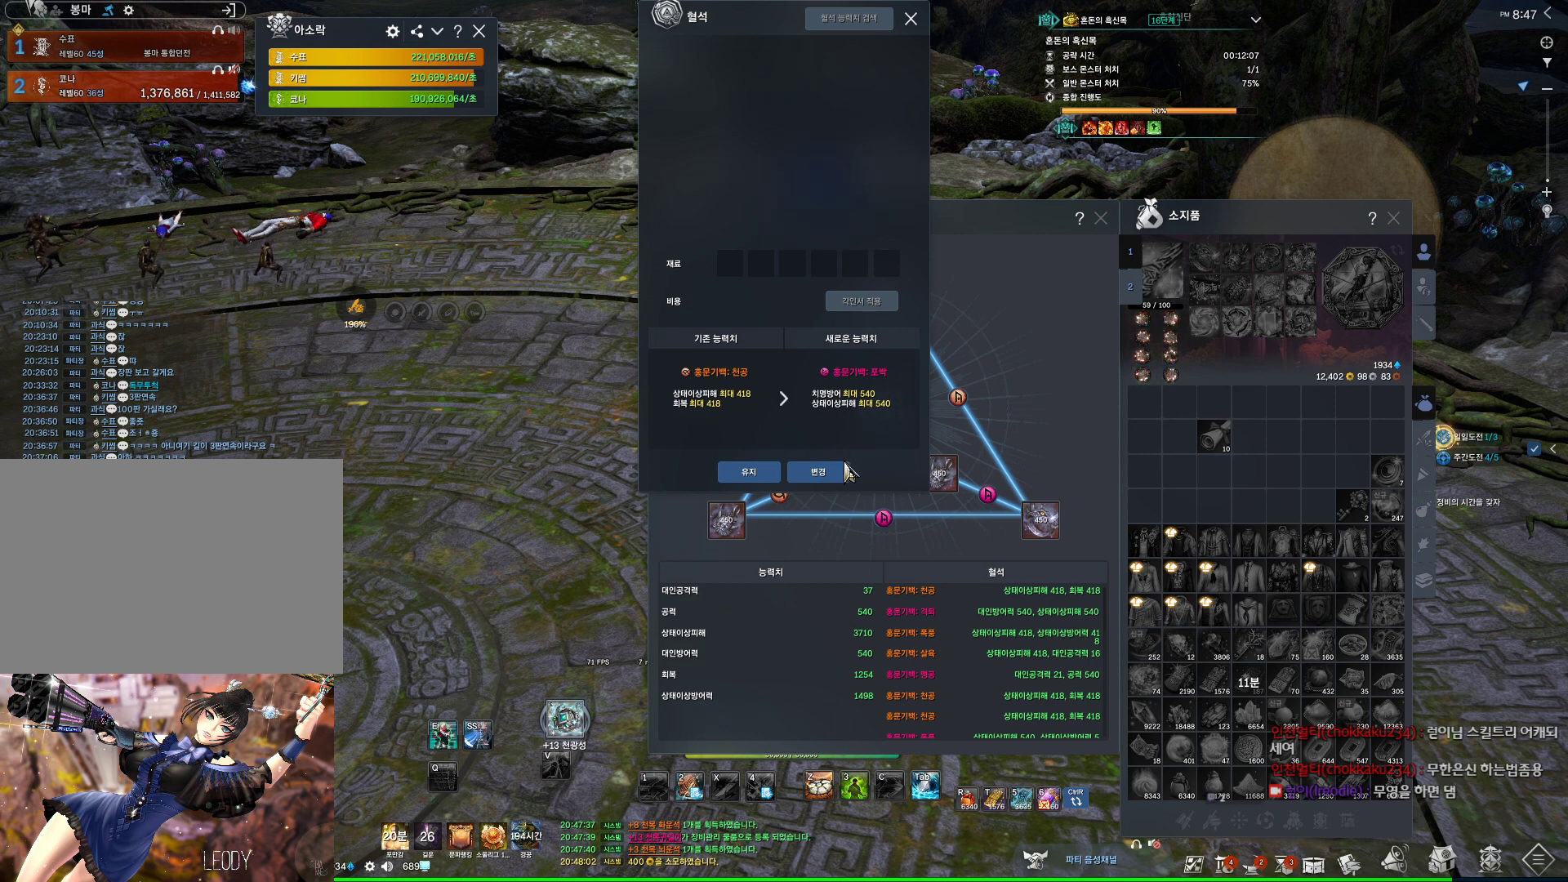
{"keys": [], "mouse": [], "events": []}
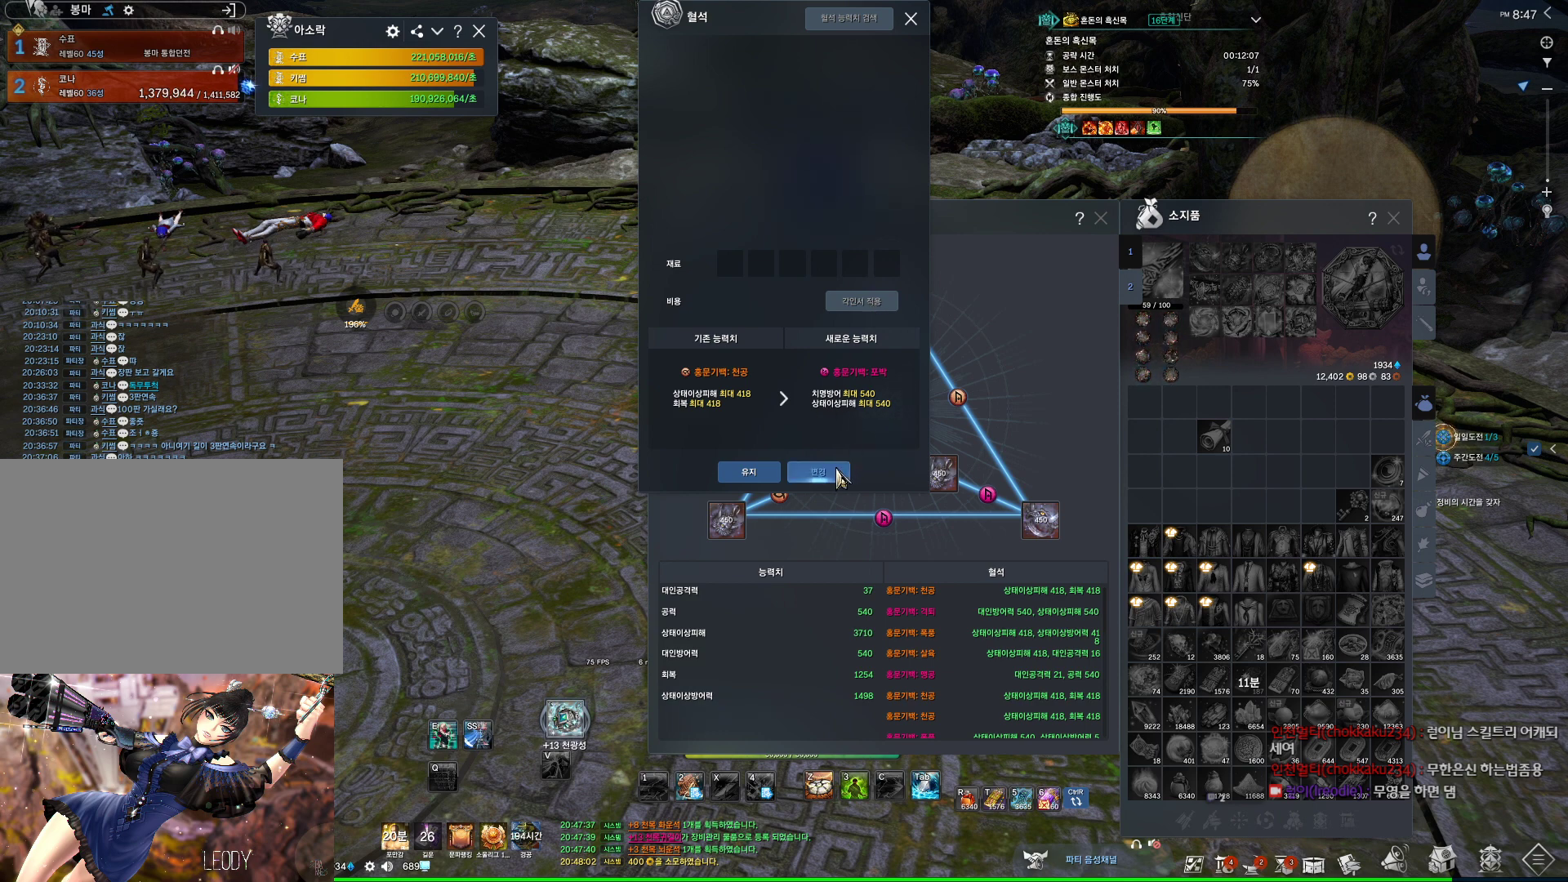
{"keys": [], "mouse": [], "events": [[267, "mouse_left", "down"], [367, "mouse_left", "up"]]}
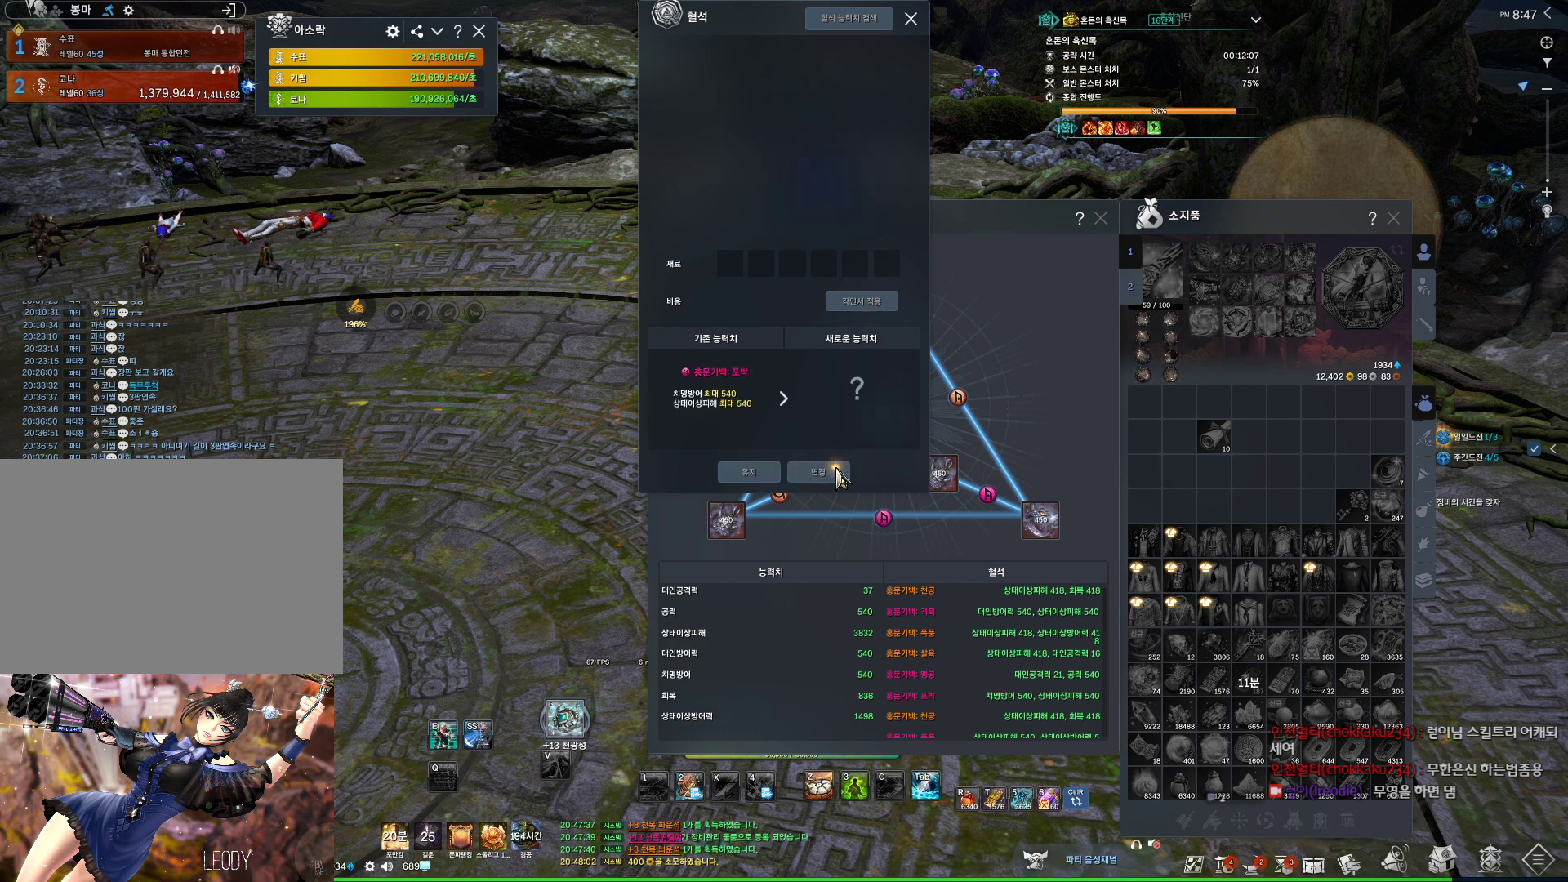
{"keys": [], "mouse": [], "events": []}
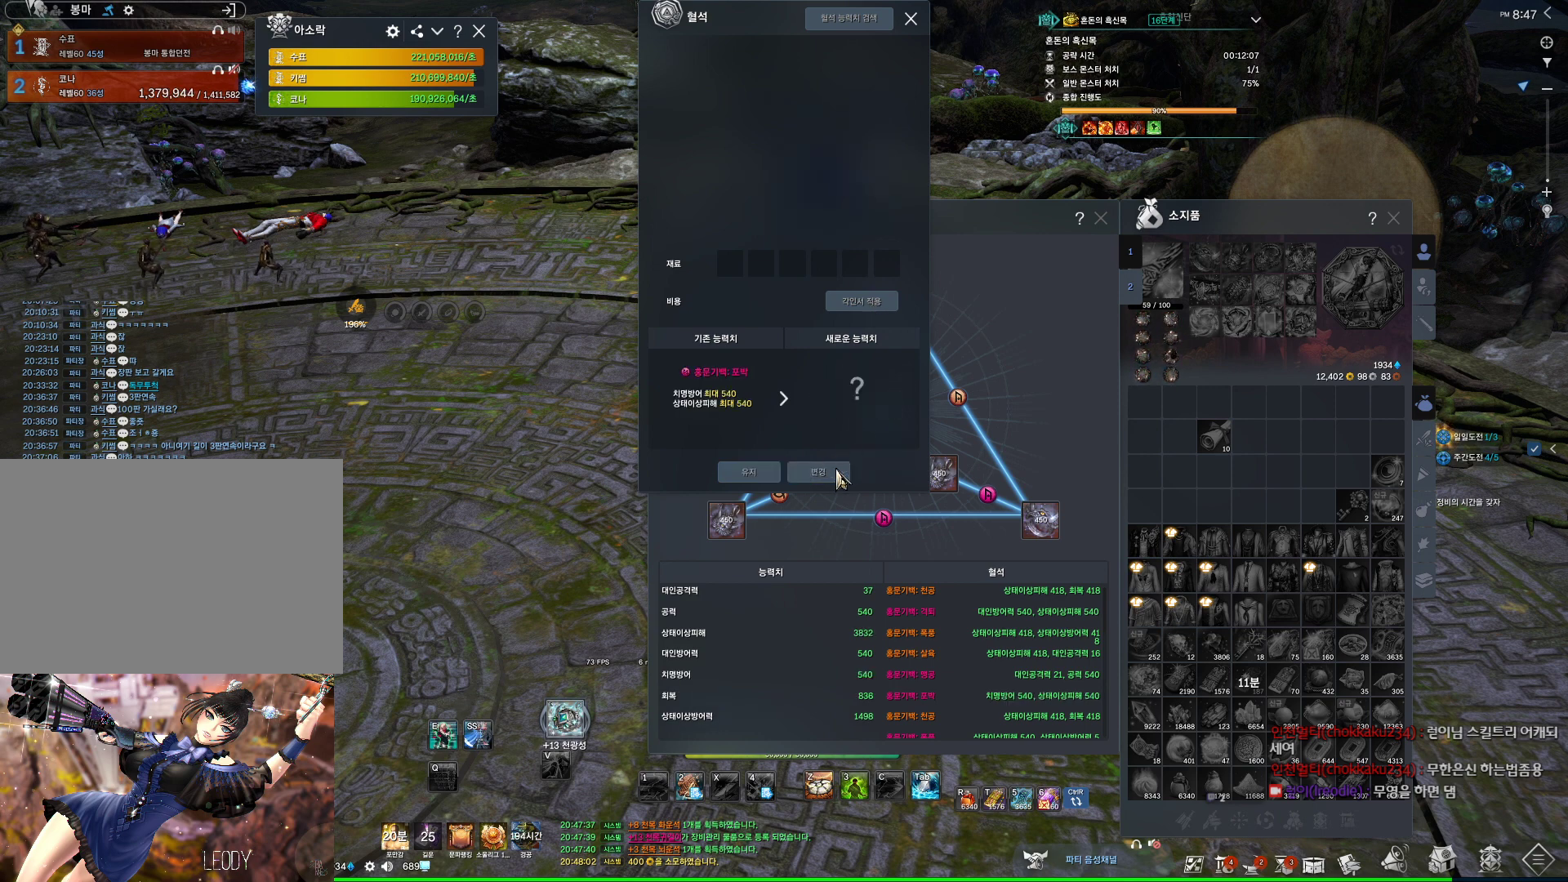
{"keys": [], "mouse": [], "events": []}
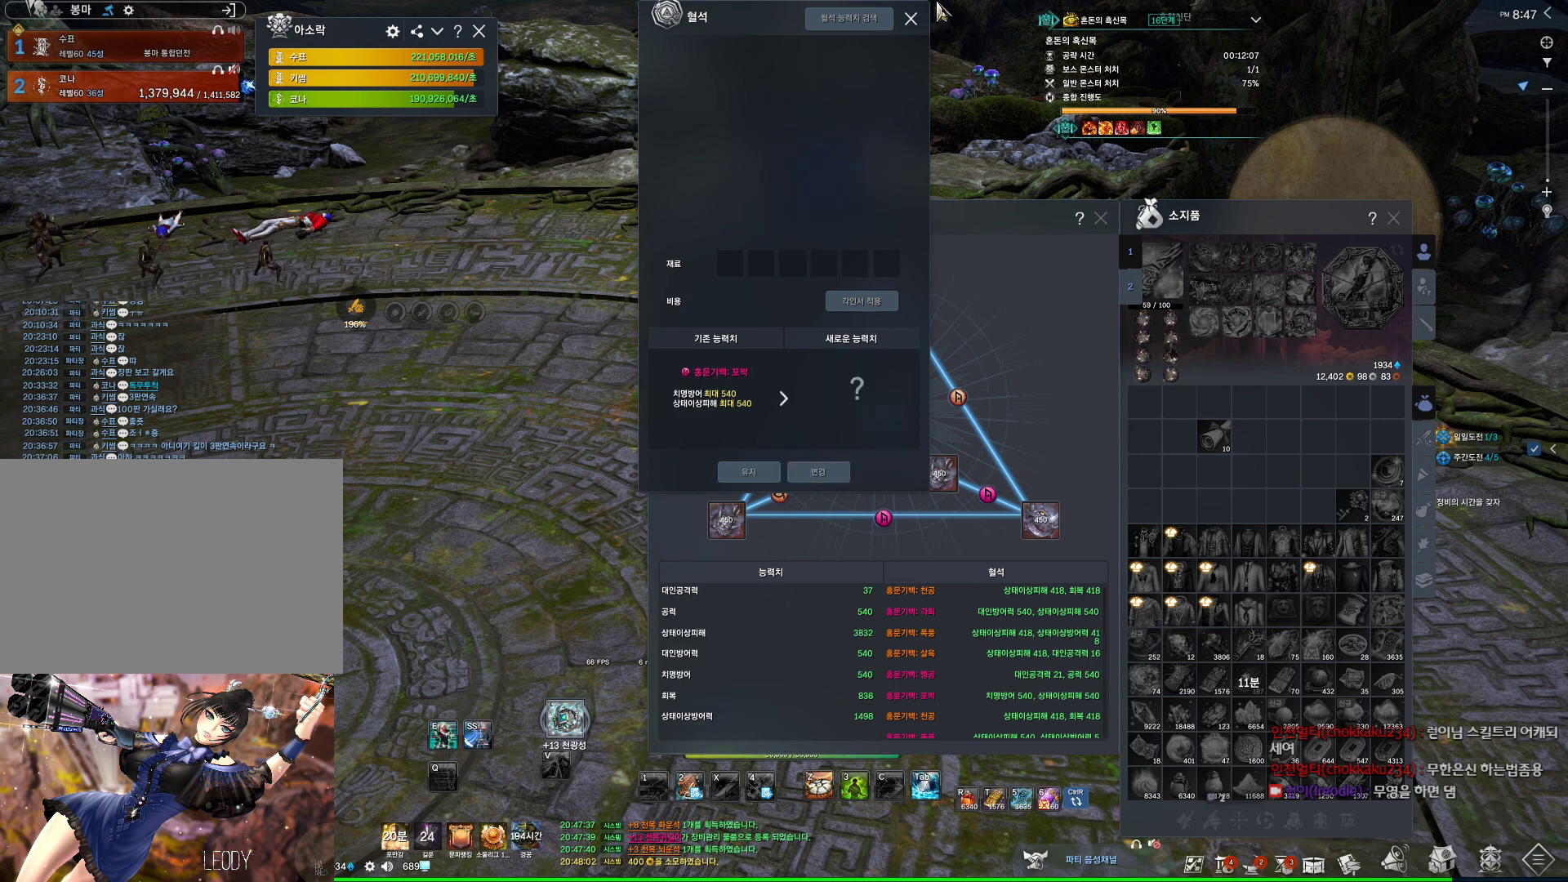
{"keys": [], "mouse": [], "events": [[333, "mouse_left", "down"], [433, "mouse_left", "up"]]}
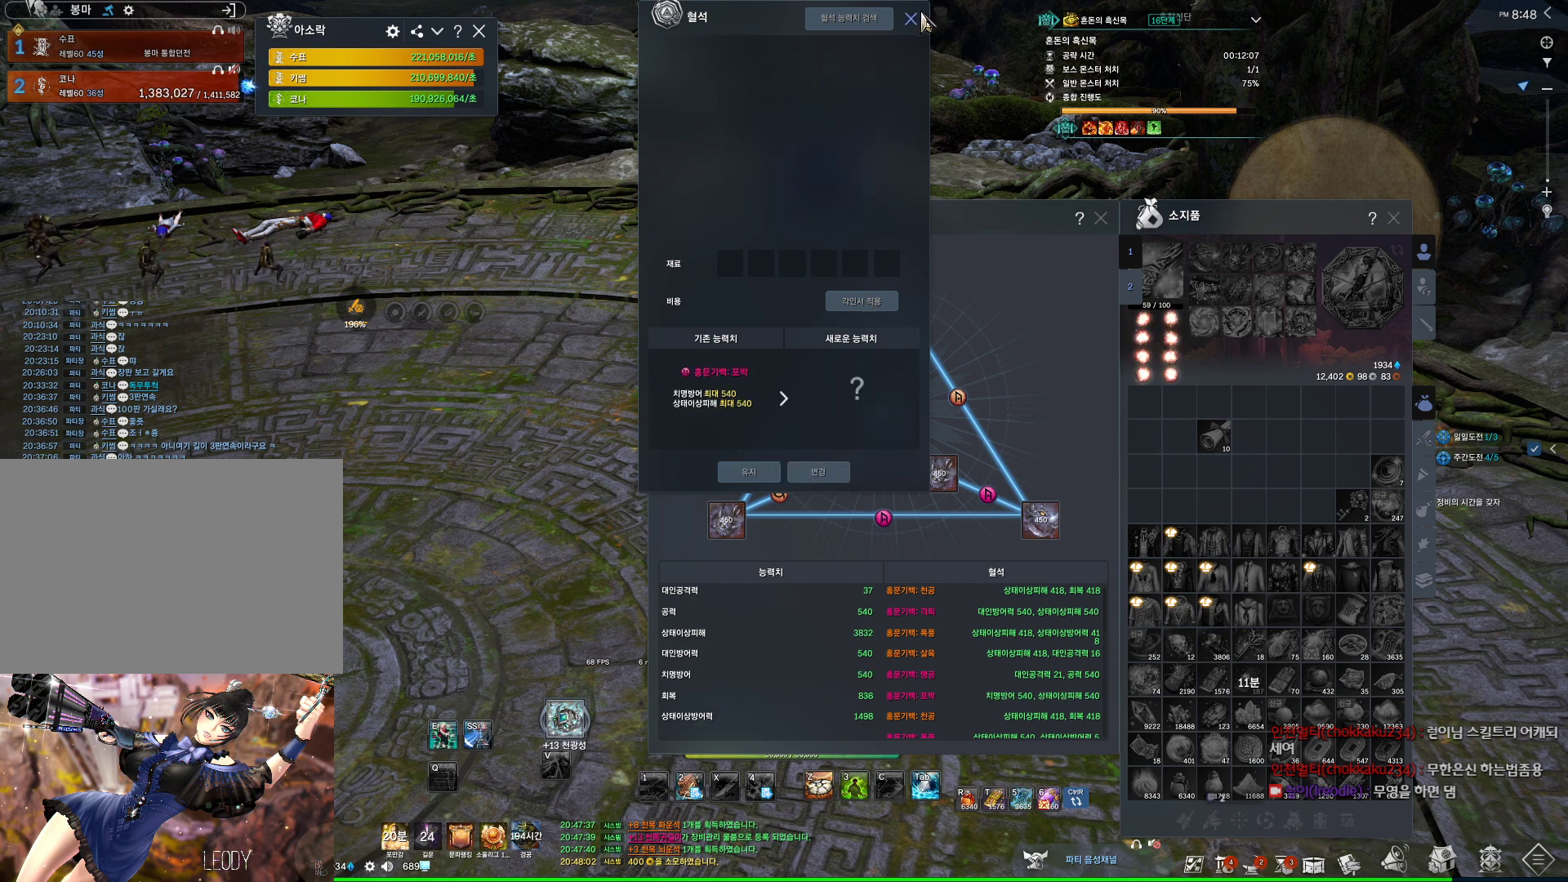
{"keys": [], "mouse": [], "events": [[133, "mouse_left", "down"], [233, "mouse_left", "up"]]}
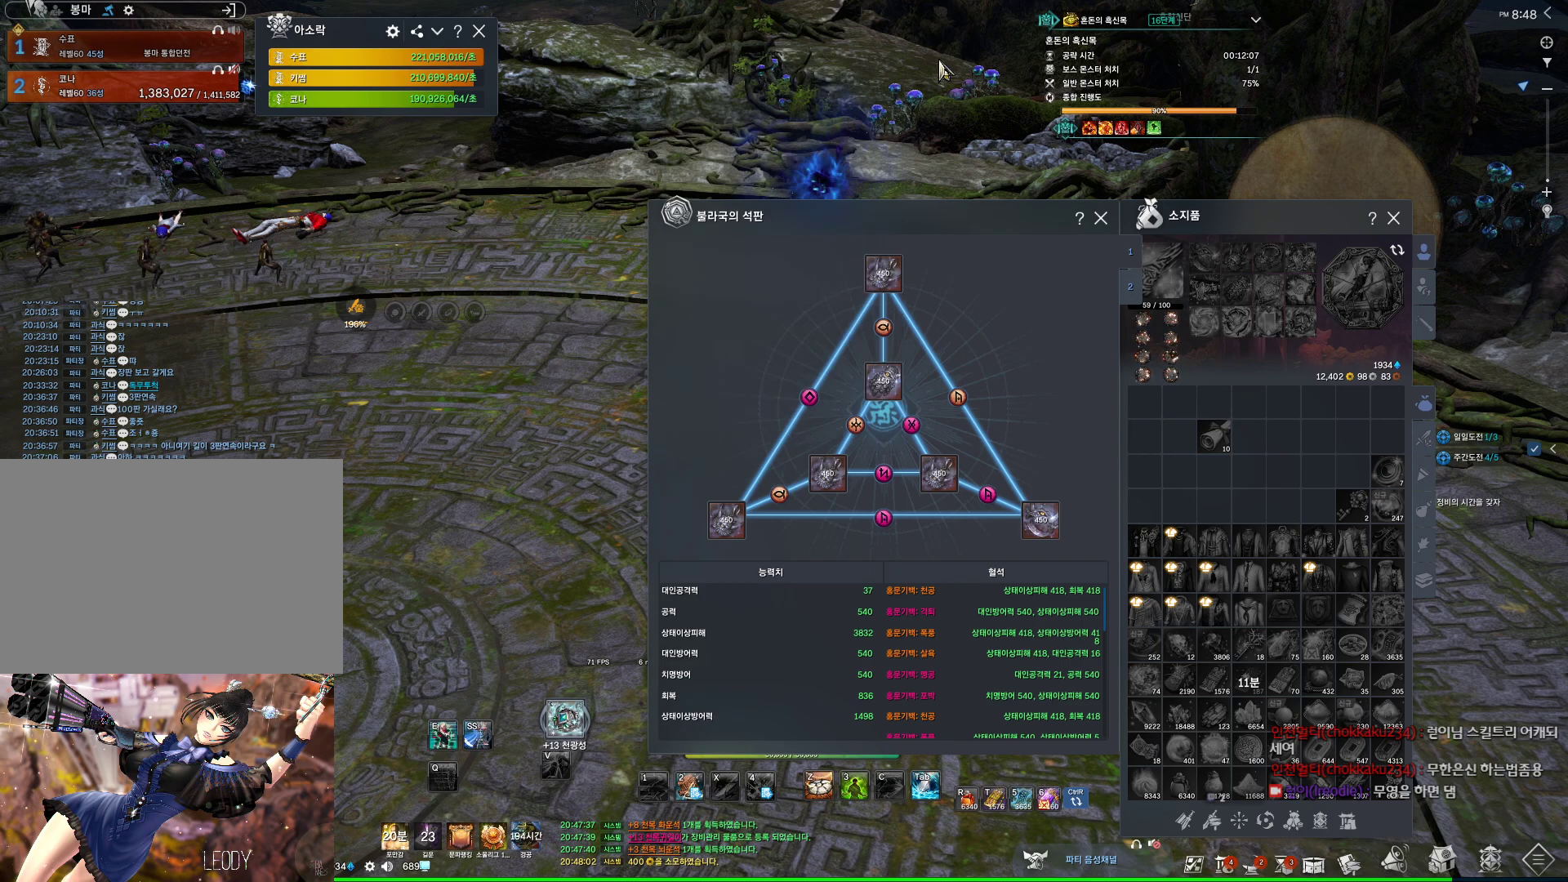
{"keys": [], "mouse": [], "events": [[300, "mouse_left", "down"], [300, "mouse_right", "down"], [433, "mouse_left", "up"], [433, "mouse_right", "up"]]}
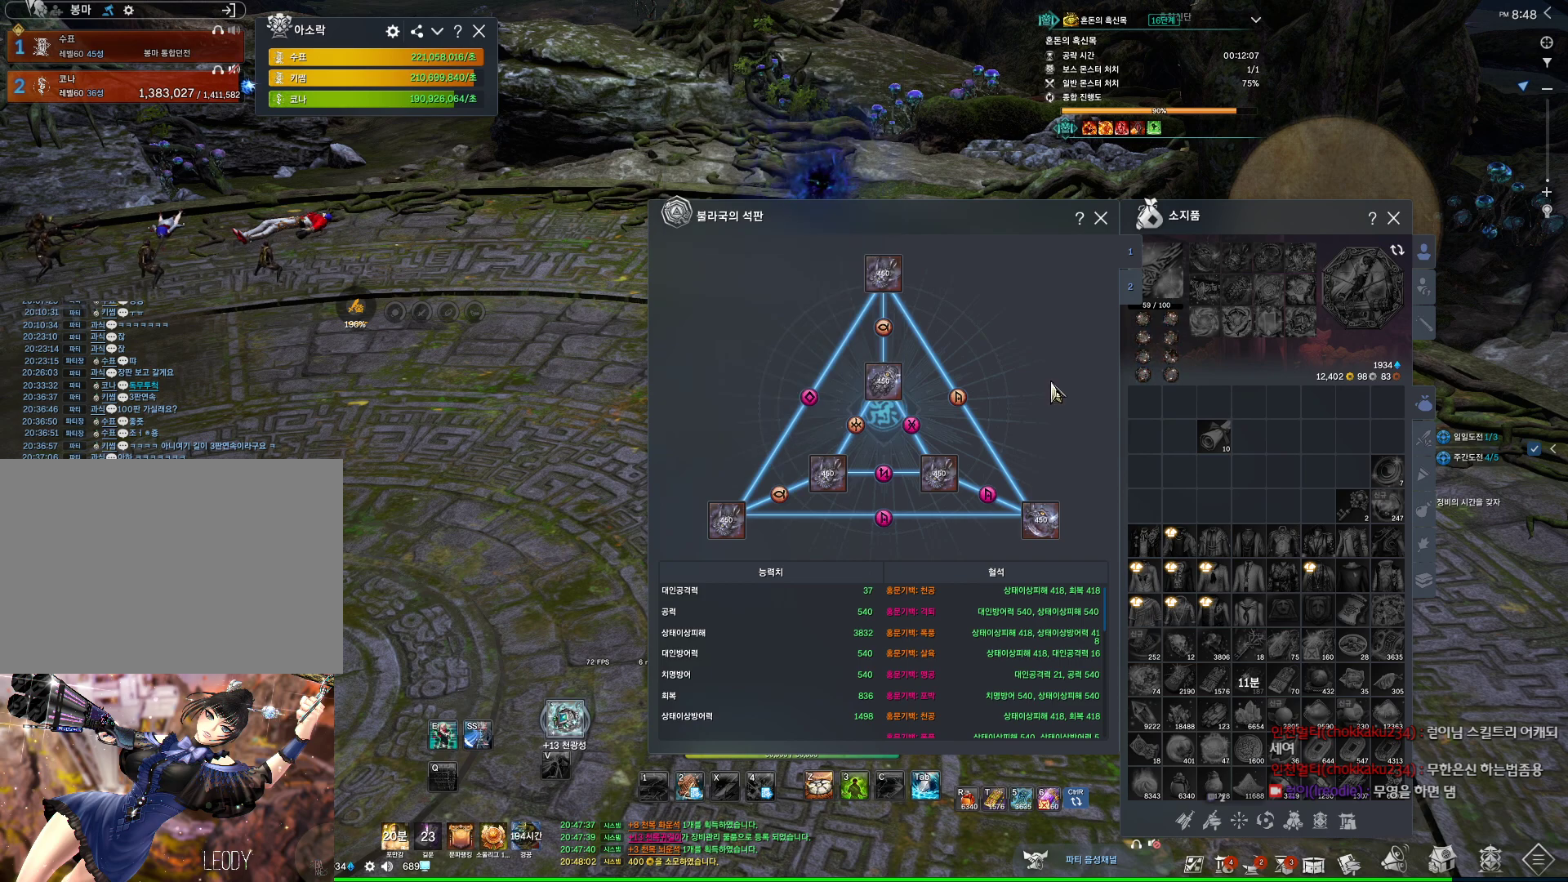
{"keys": [], "mouse": [], "events": []}
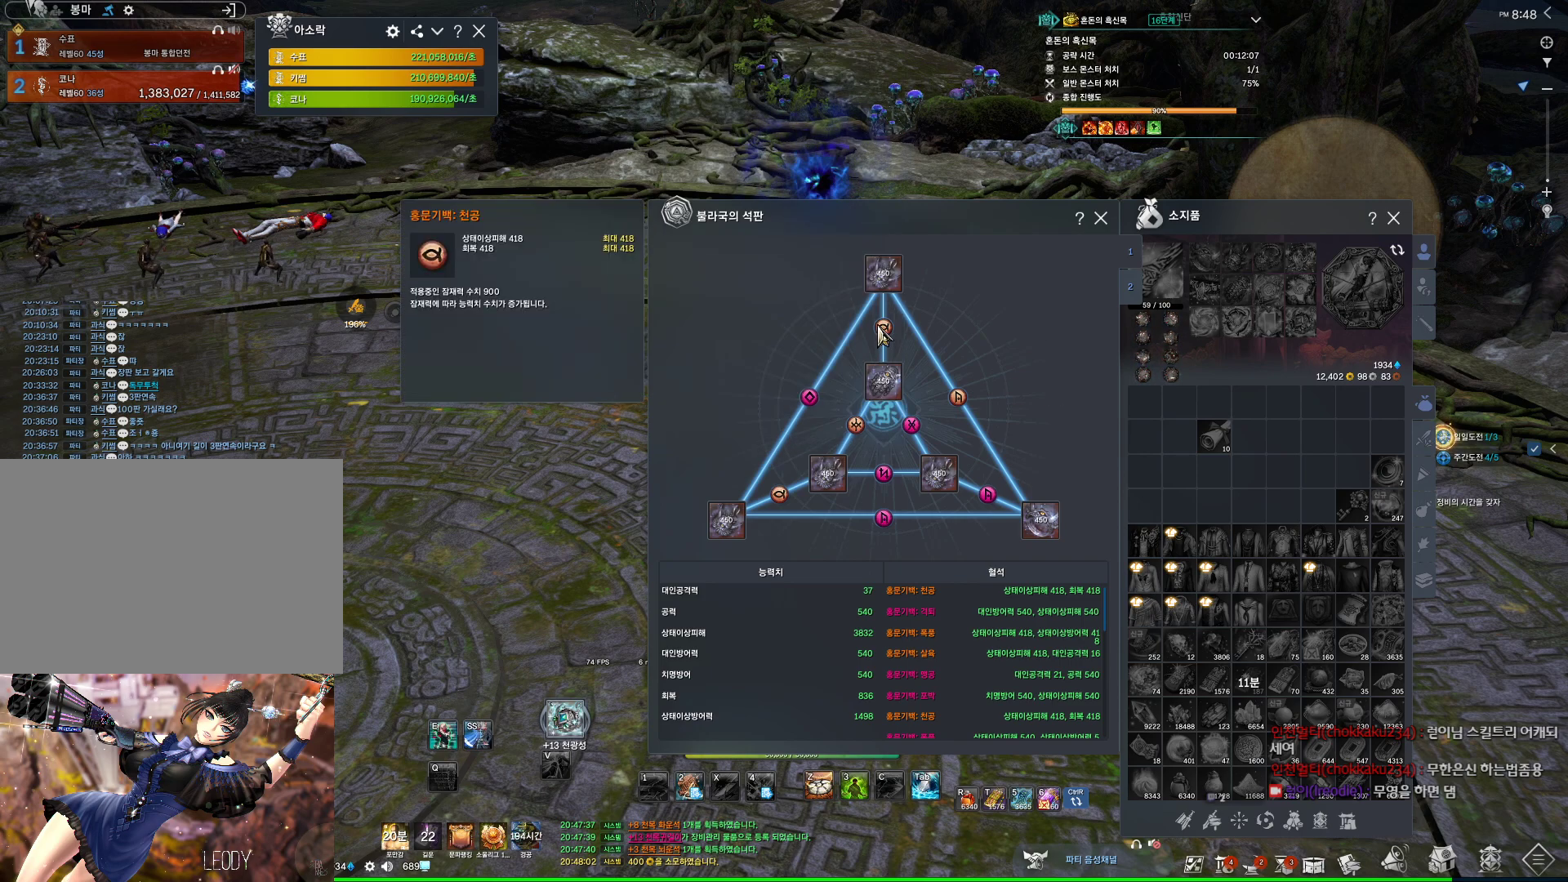
{"keys": [], "mouse": [], "events": [[367, "mouse_left", "down"], [367, "mouse_right", "down"], [500, "mouse_left", "up"], [500, "mouse_right", "up"]]}
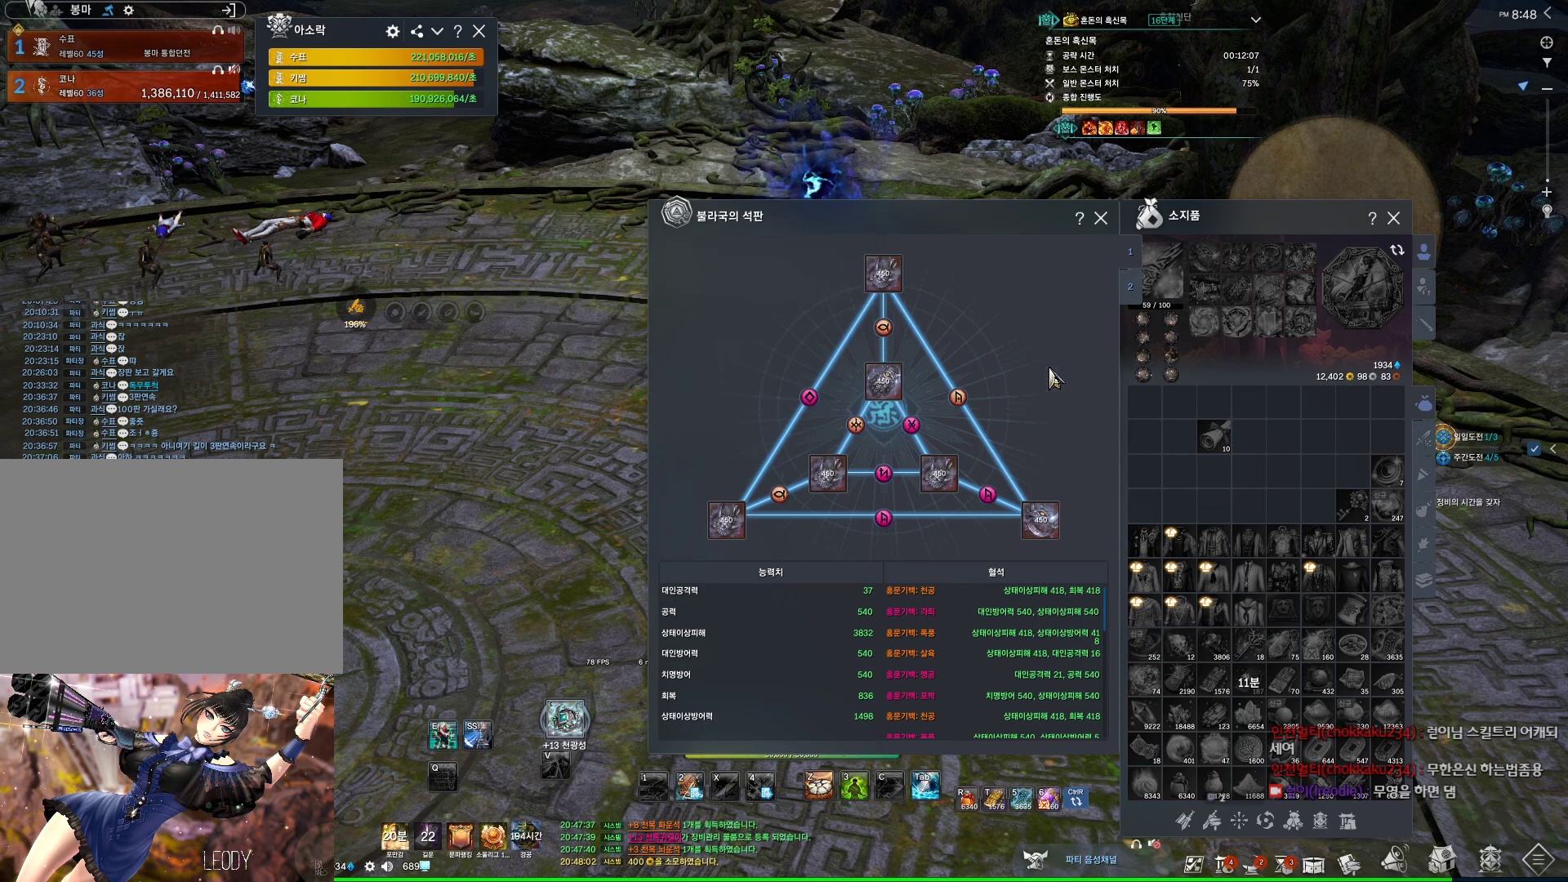
{"keys": [], "mouse": [], "events": []}
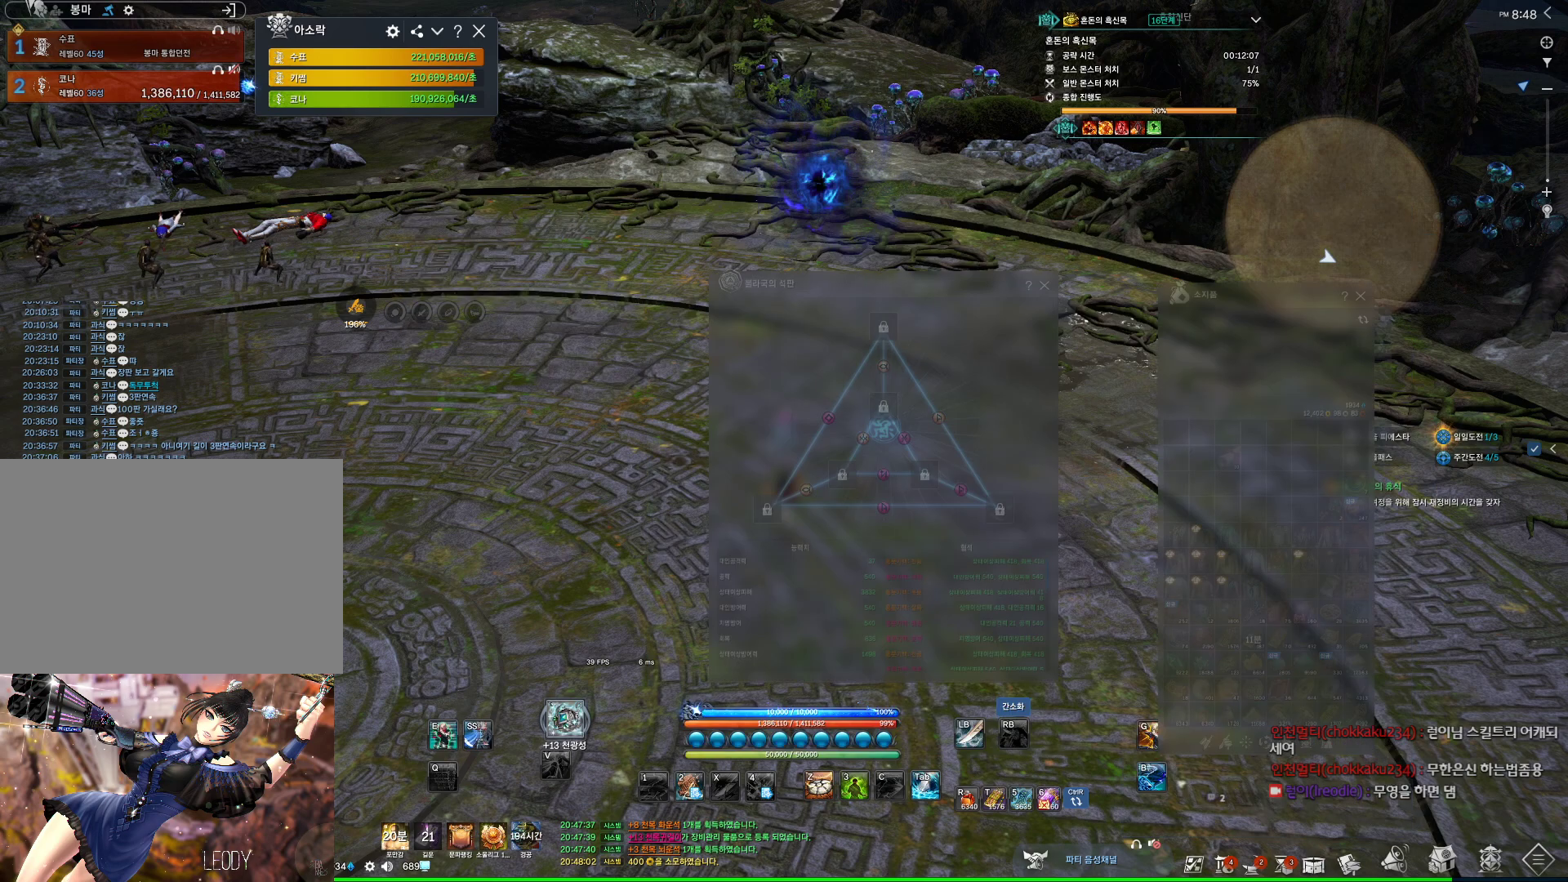
{"keys": [], "mouse": [], "events": []}
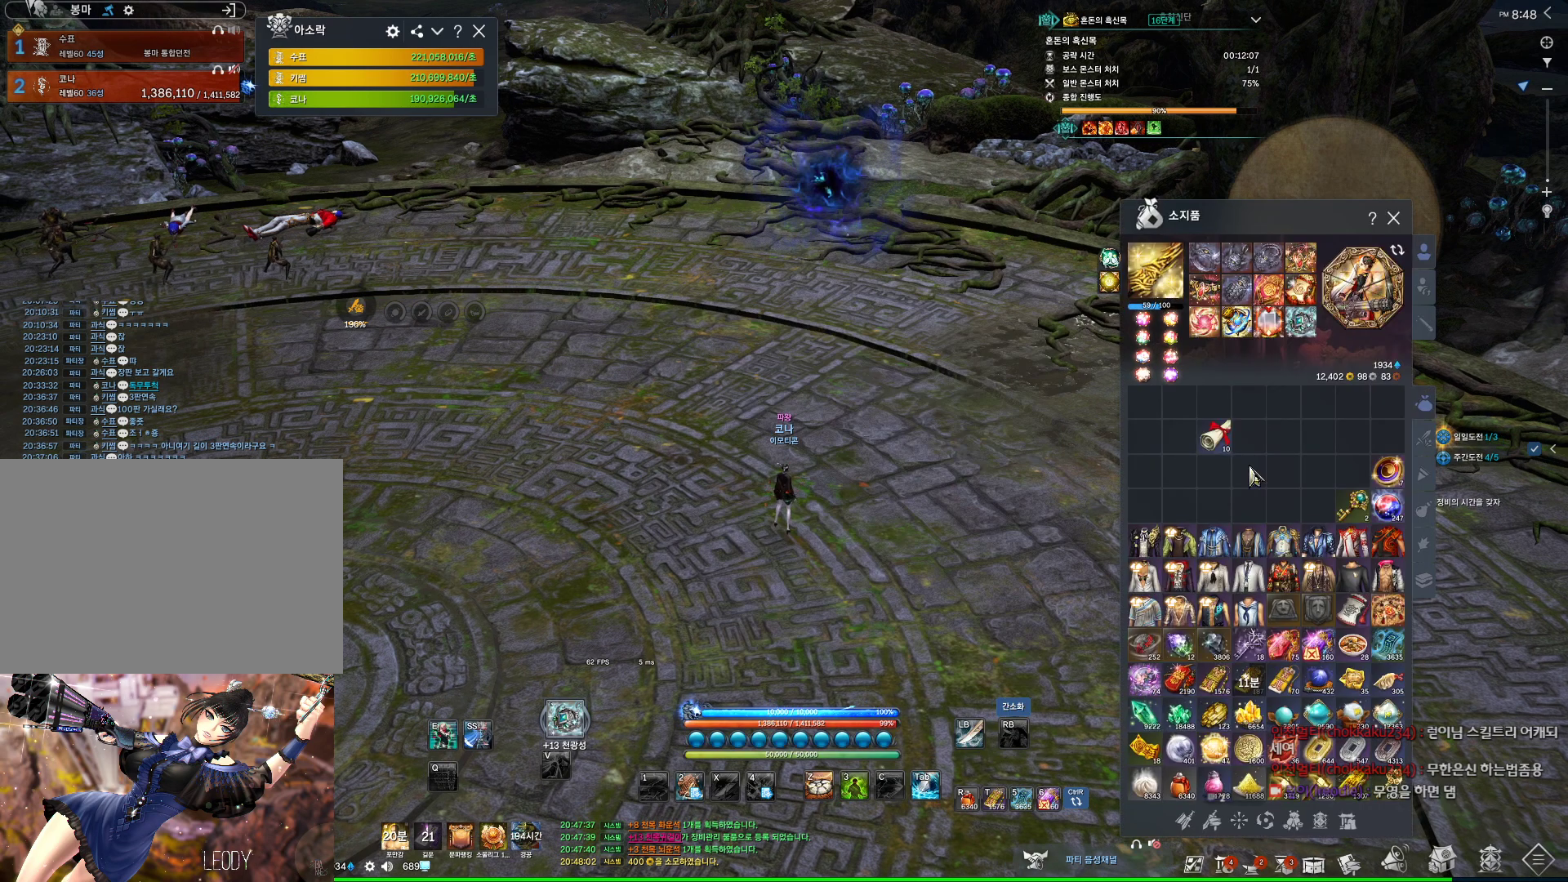
{"keys": ["w"], "mouse": [], "events": [[233, "w", "down"], [367, "shift", "down"], [500, "shift", "up"]]}
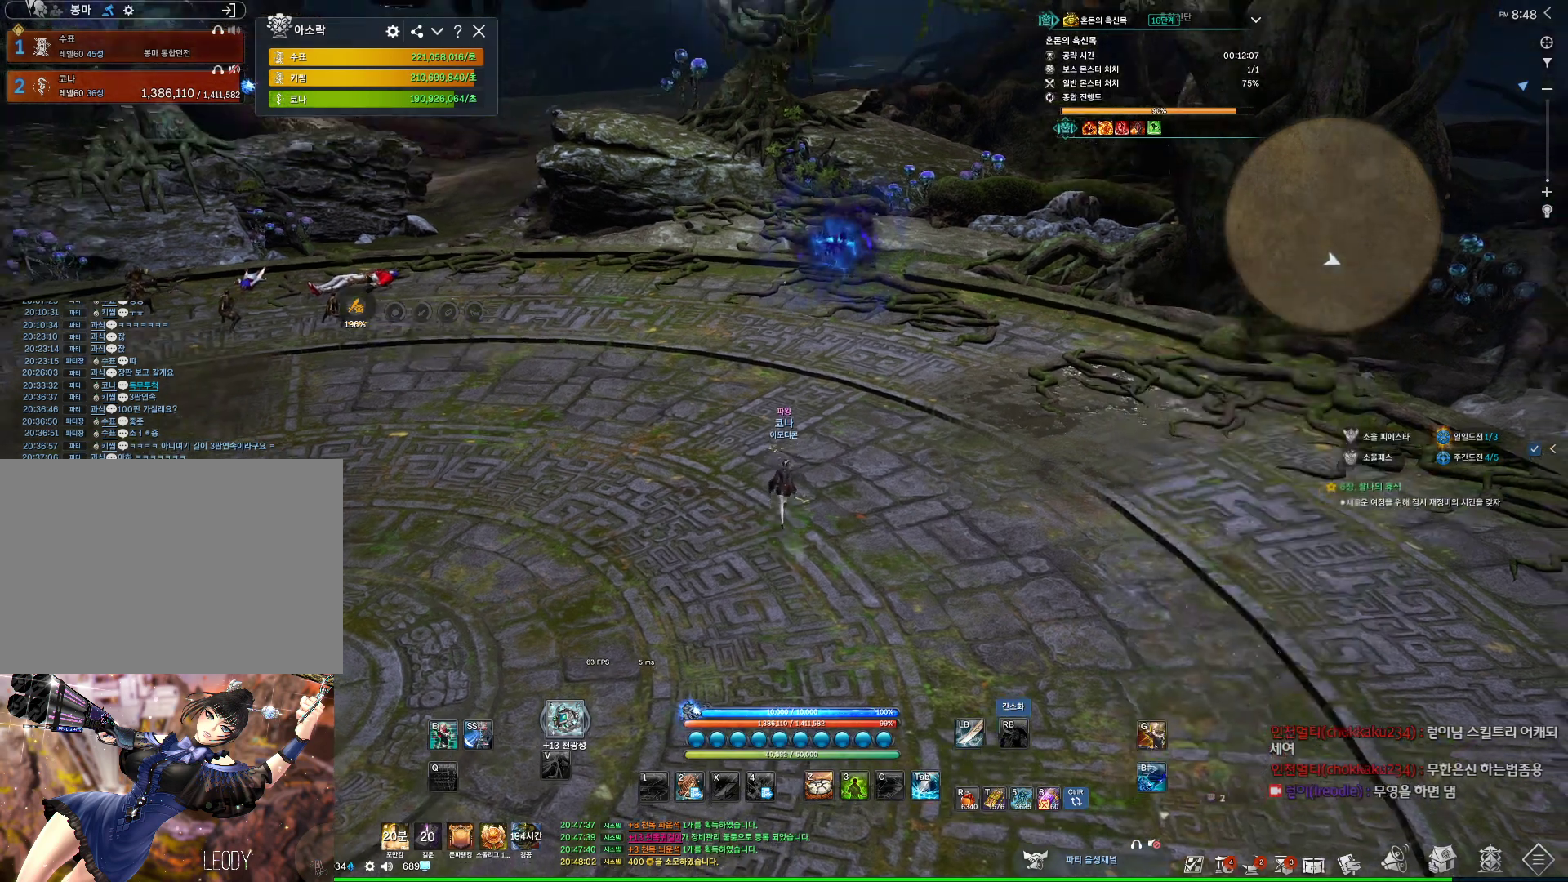
{"keys": ["alt", "w"], "mouse": [], "events": [[67, "mouse_mb4", "down"], [100, "mouse_mb4", "up"], [200, "alt", "down"], [200, "mouse_mb4", "down"], [300, "mouse_mb4", "up"], [333, "d", "down"], [333, "mouse_mb4", "down"], [367, "mouse_mb4", "up"], [433, "d", "up"]]}
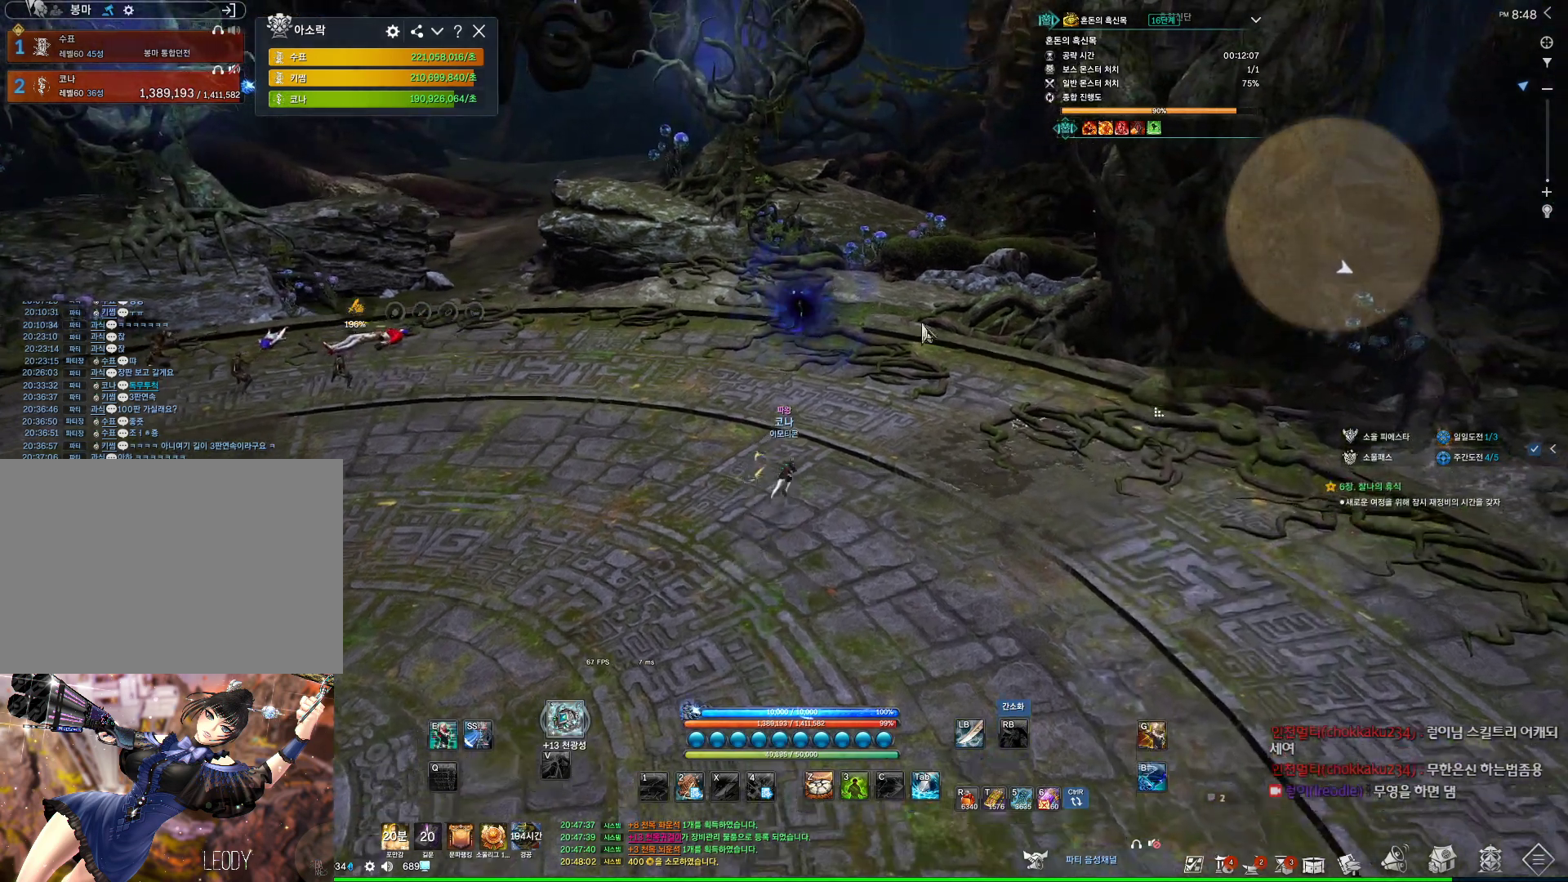
{"keys": ["d", "space"], "mouse": [], "events": [[167, "mouse_left", "down"], [167, "mouse_right", "down"], [300, "mouse_left", "up"], [300, "mouse_right", "up"], [333, "alt", "up"], [433, "space", "down"], [500, "d", "down"], [500, "w", "up"]]}
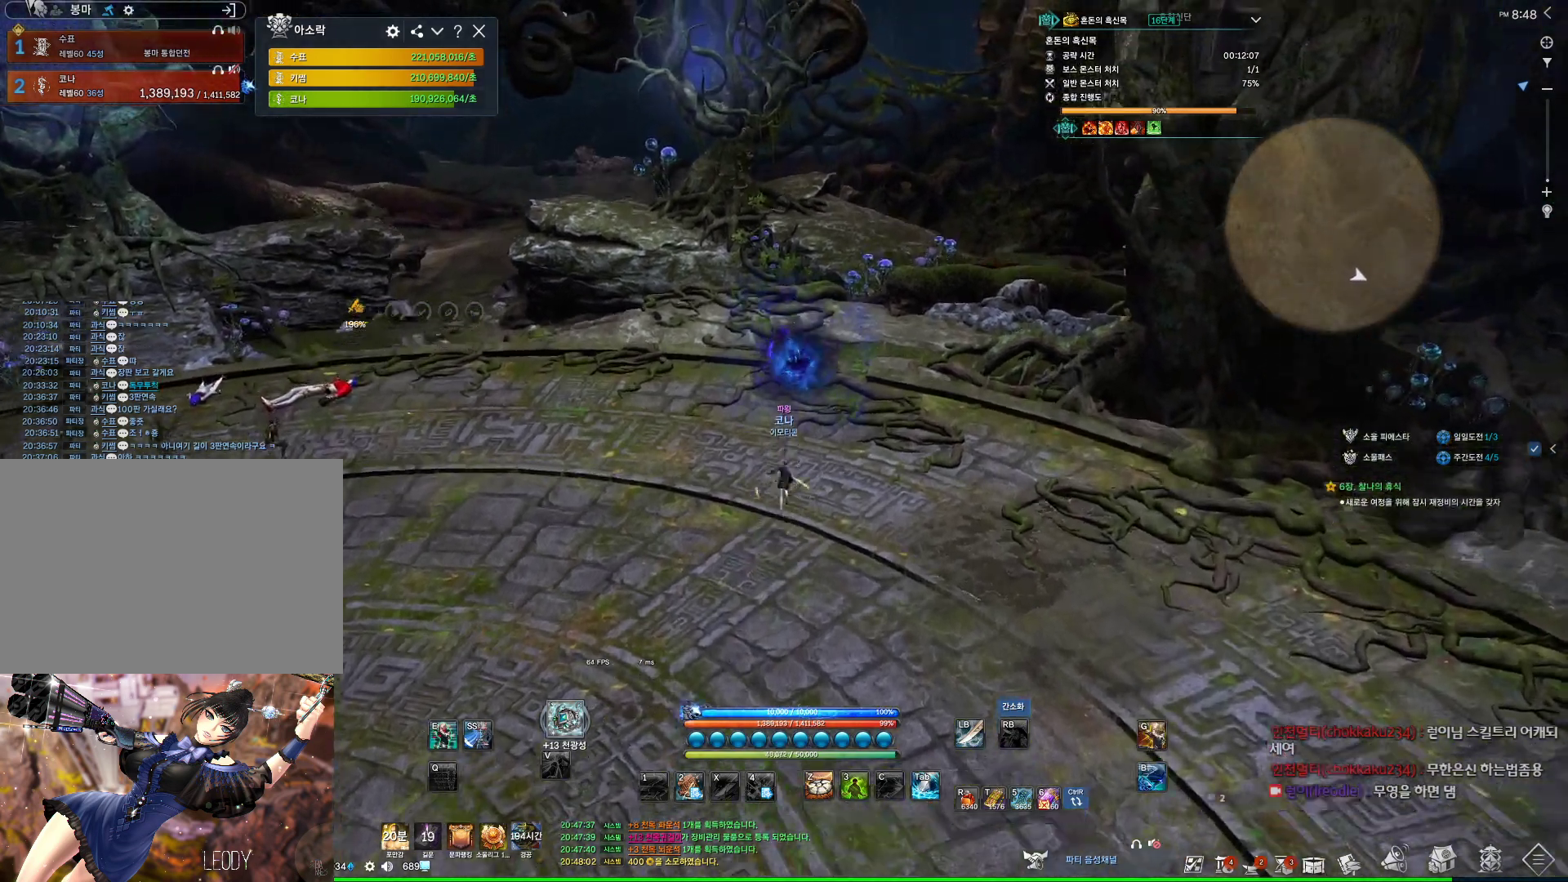
{"keys": ["f"], "mouse": [], "events": [[33, "space", "up"], [67, "d", "up"], [367, "f", "down"], [433, "f", "up"], [467, "f", "down"]]}
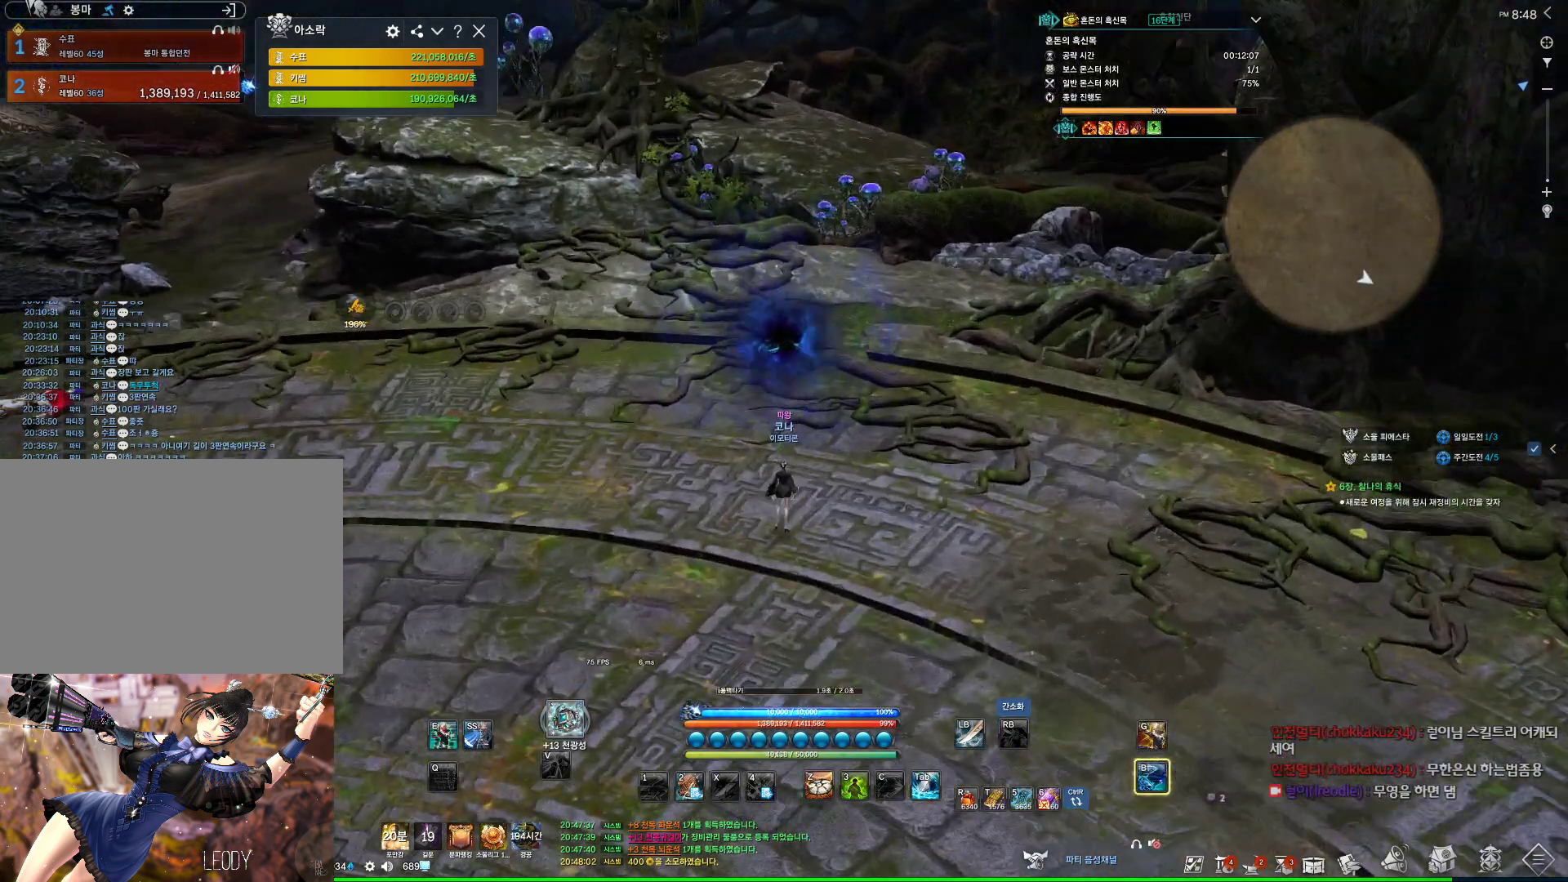
{"keys": ["alt"], "mouse": [], "events": [[67, "f", "up"], [133, "mouse_wheel", "down"], [300, "mouse_wheel", "up"], [467, "alt", "down"]]}
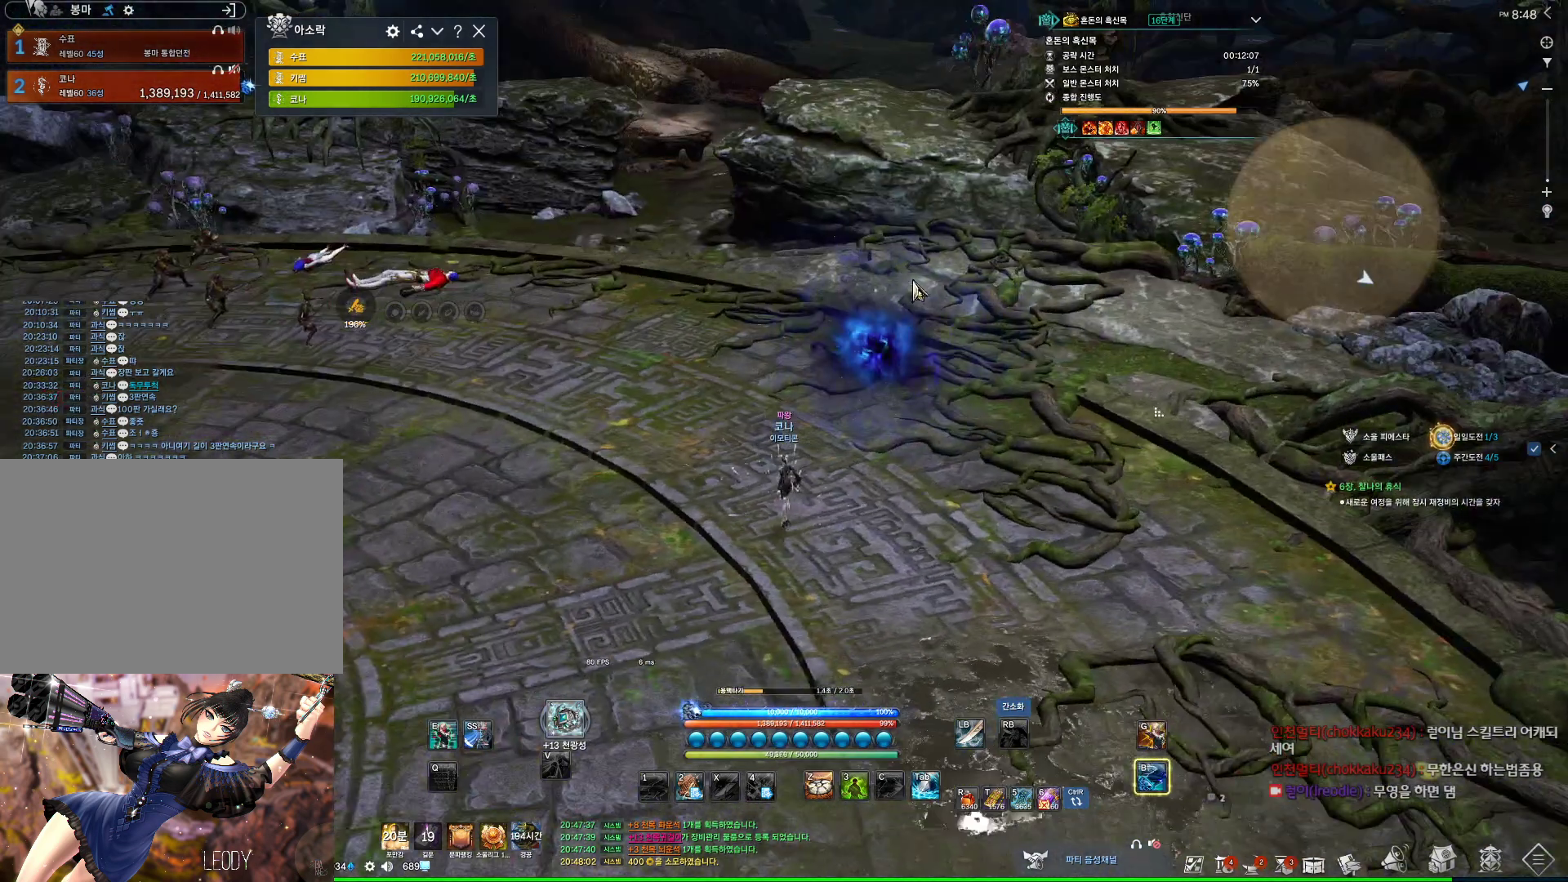
{"keys": [], "mouse": [], "events": [[267, "alt", "up"]]}